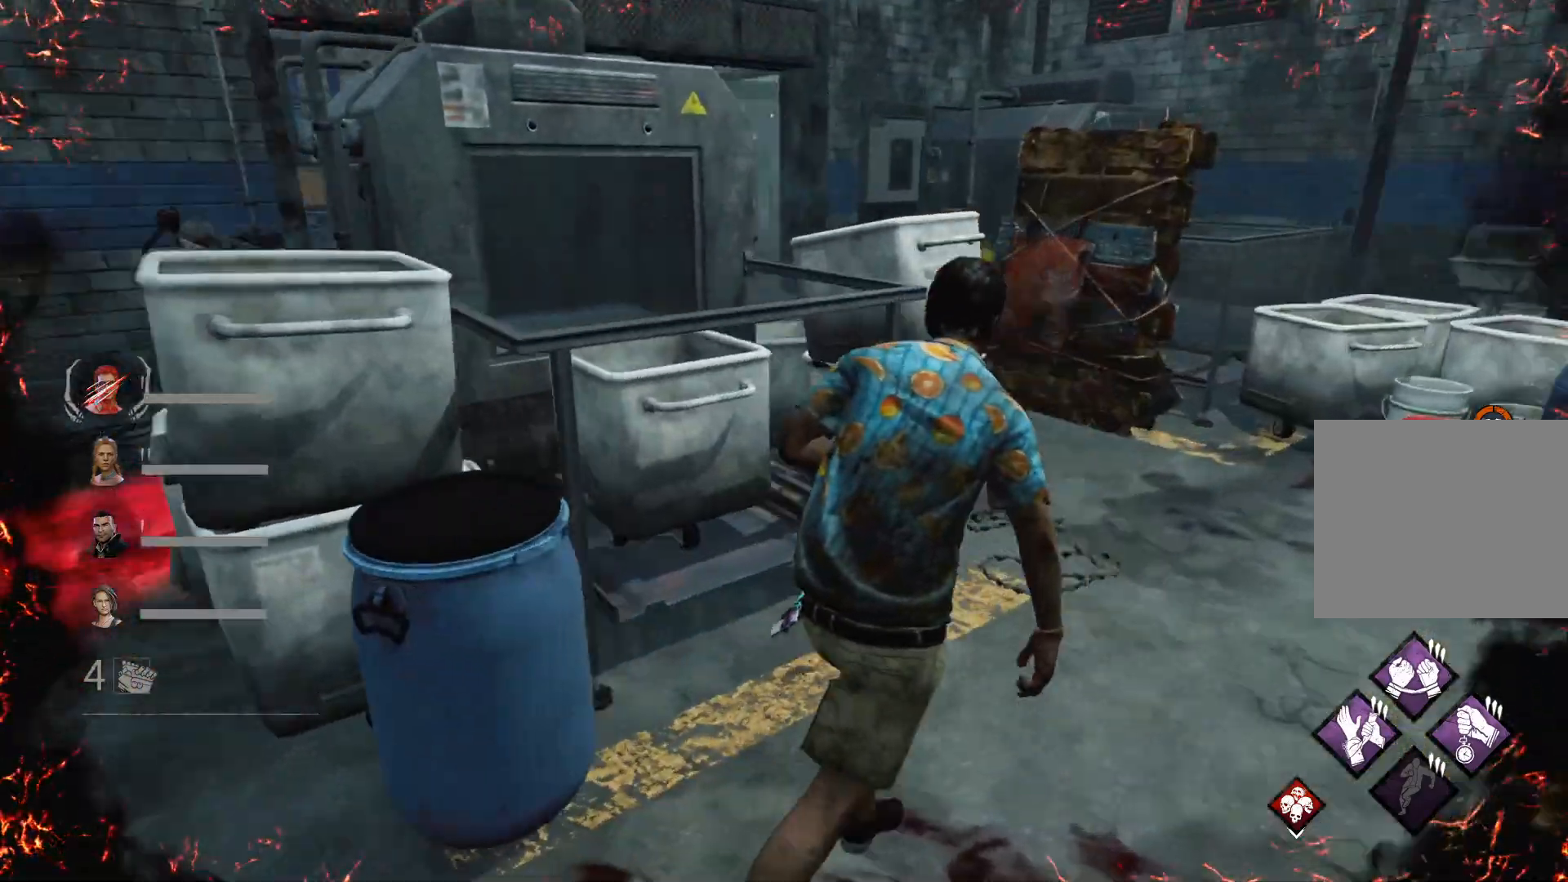
Gameplay with keyboard; each line is a JSON object with the keys held at the frame after it. "events" lists presses ("down") and releases ("up") of "1", "2", "3", "4", "5", "6", "a", "alt", "c", "caps_lock", "ctrl", "d", "e", "f", "q", "r", "s", "shift", "super", "t", "tab", "w", "x" and "z" between this image and that frame as [ms after this image, input, new state], when the widget could be followed in between. No other keys are recorded. Mouse input is not recorded.
{"keys": ["d", "shift"], "events": [[133, "w", "up"]]}
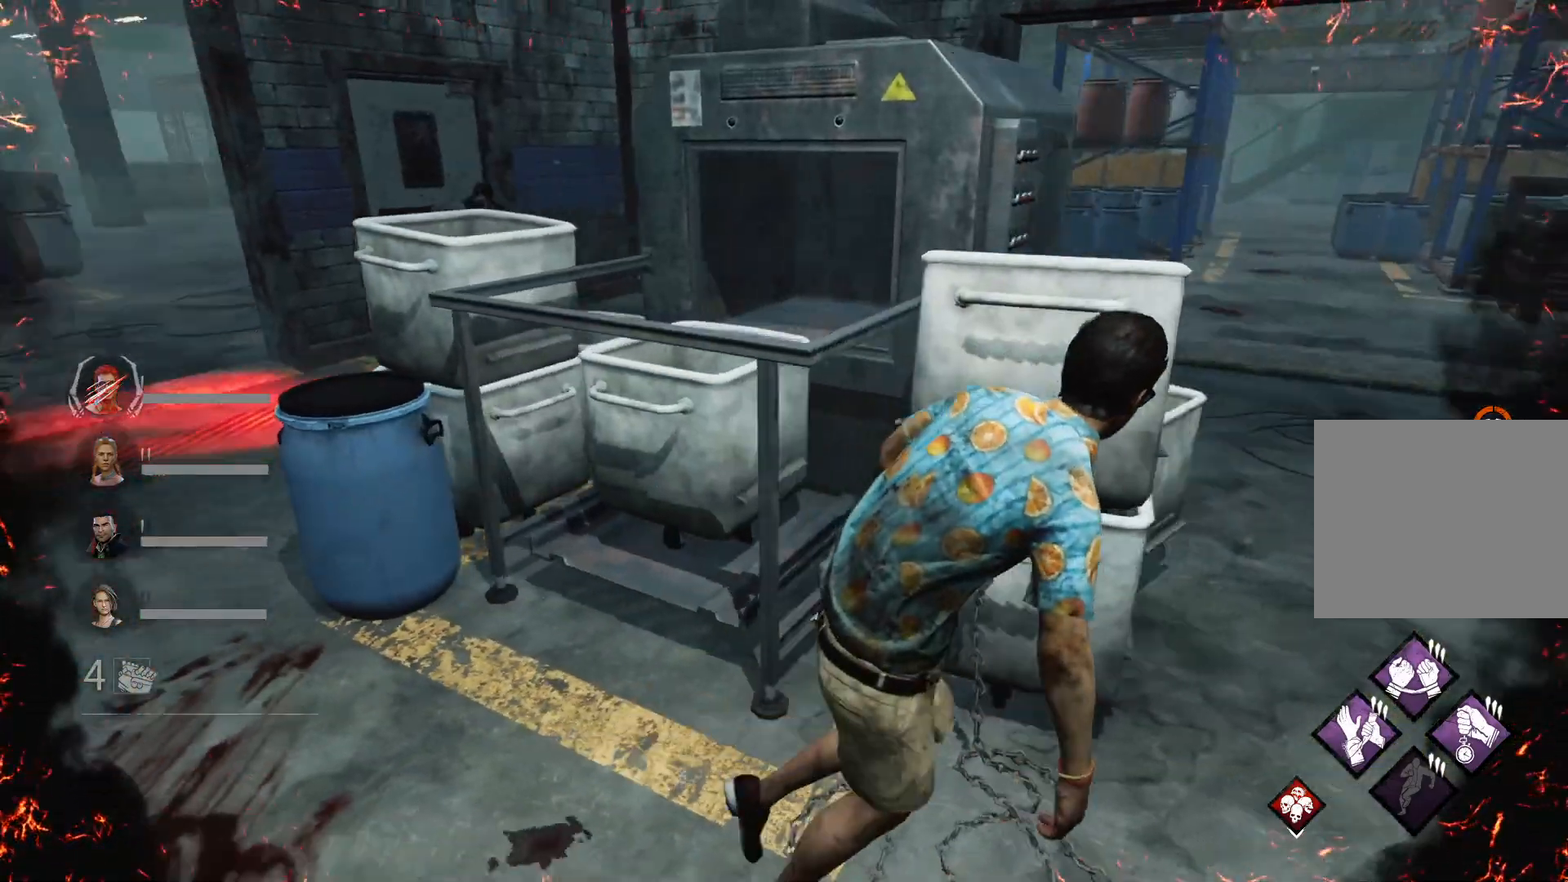
{"keys": ["d", "shift", "w"], "events": [[300, "w", "down"]]}
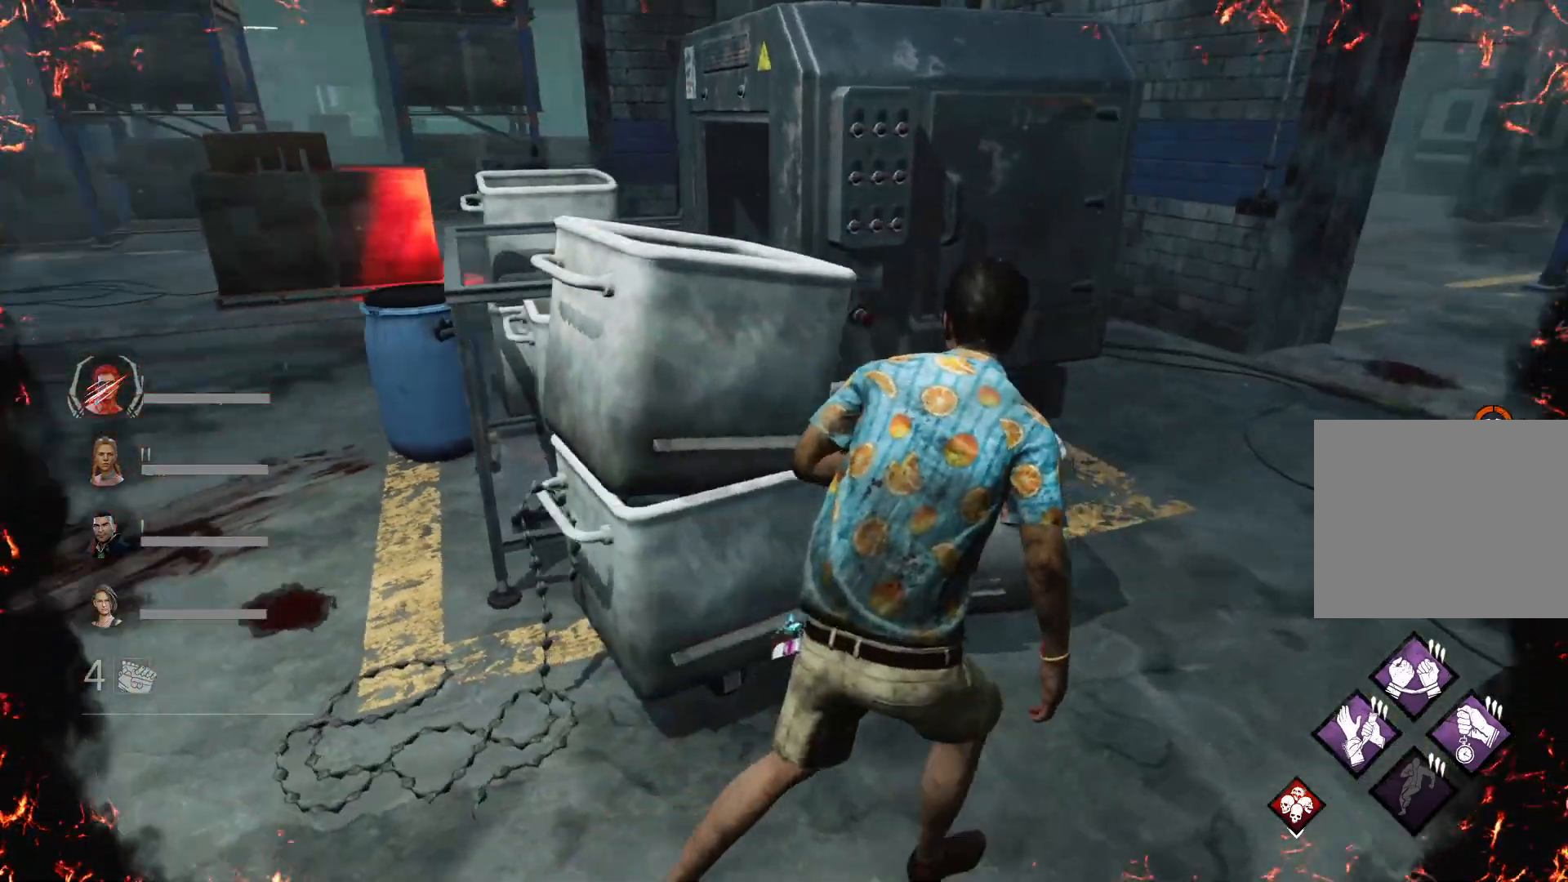
{"keys": ["d", "shift", "w"], "events": [[100, "w", "up"], [500, "w", "down"]]}
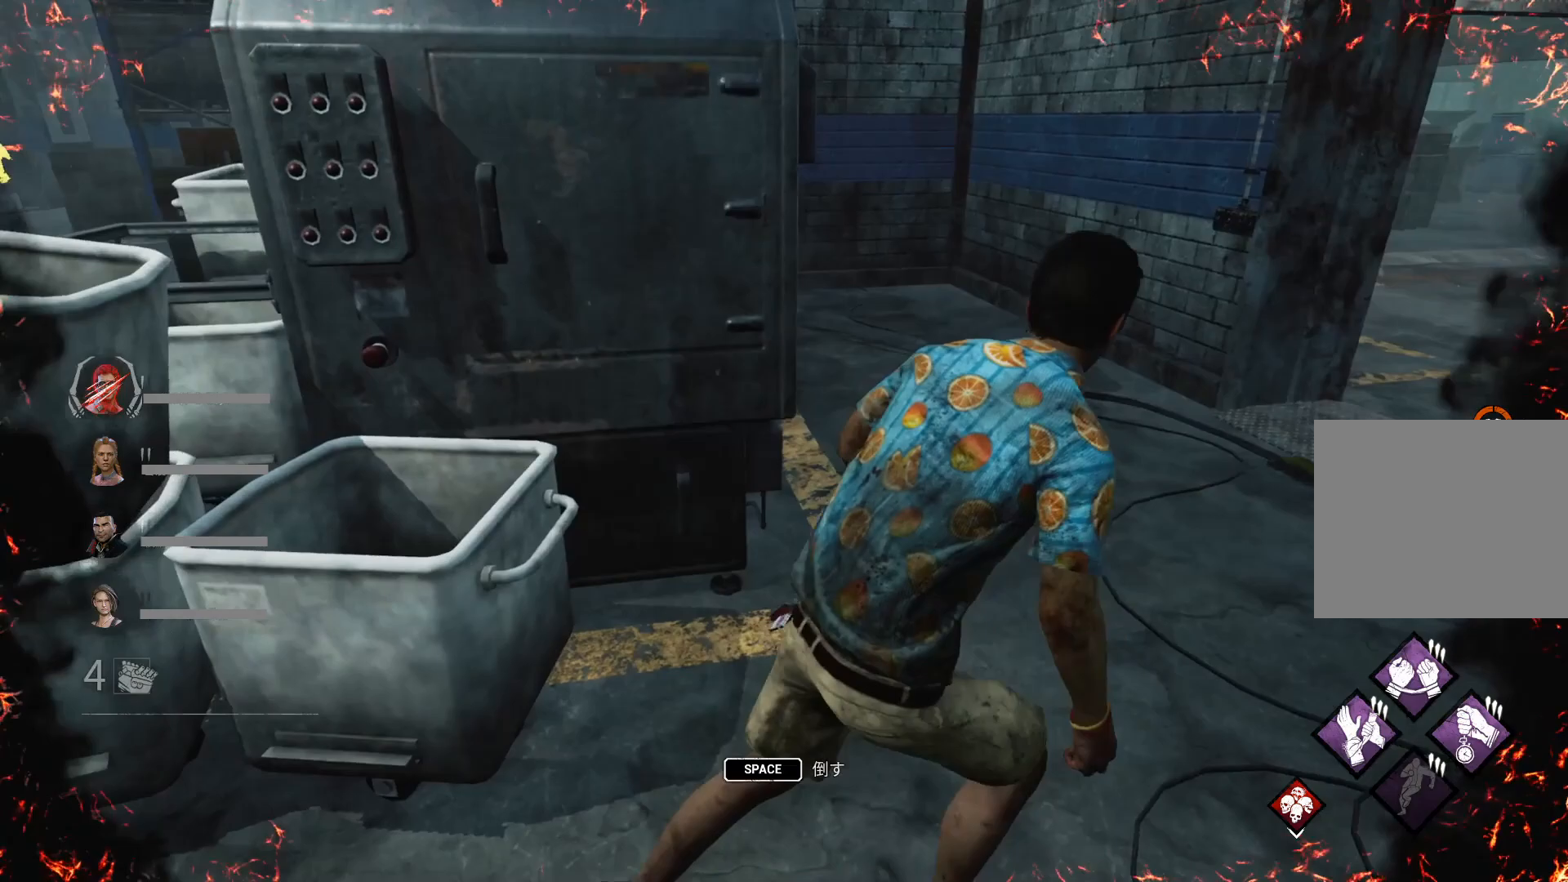
{"keys": ["d", "shift"], "events": [[367, "w", "up"]]}
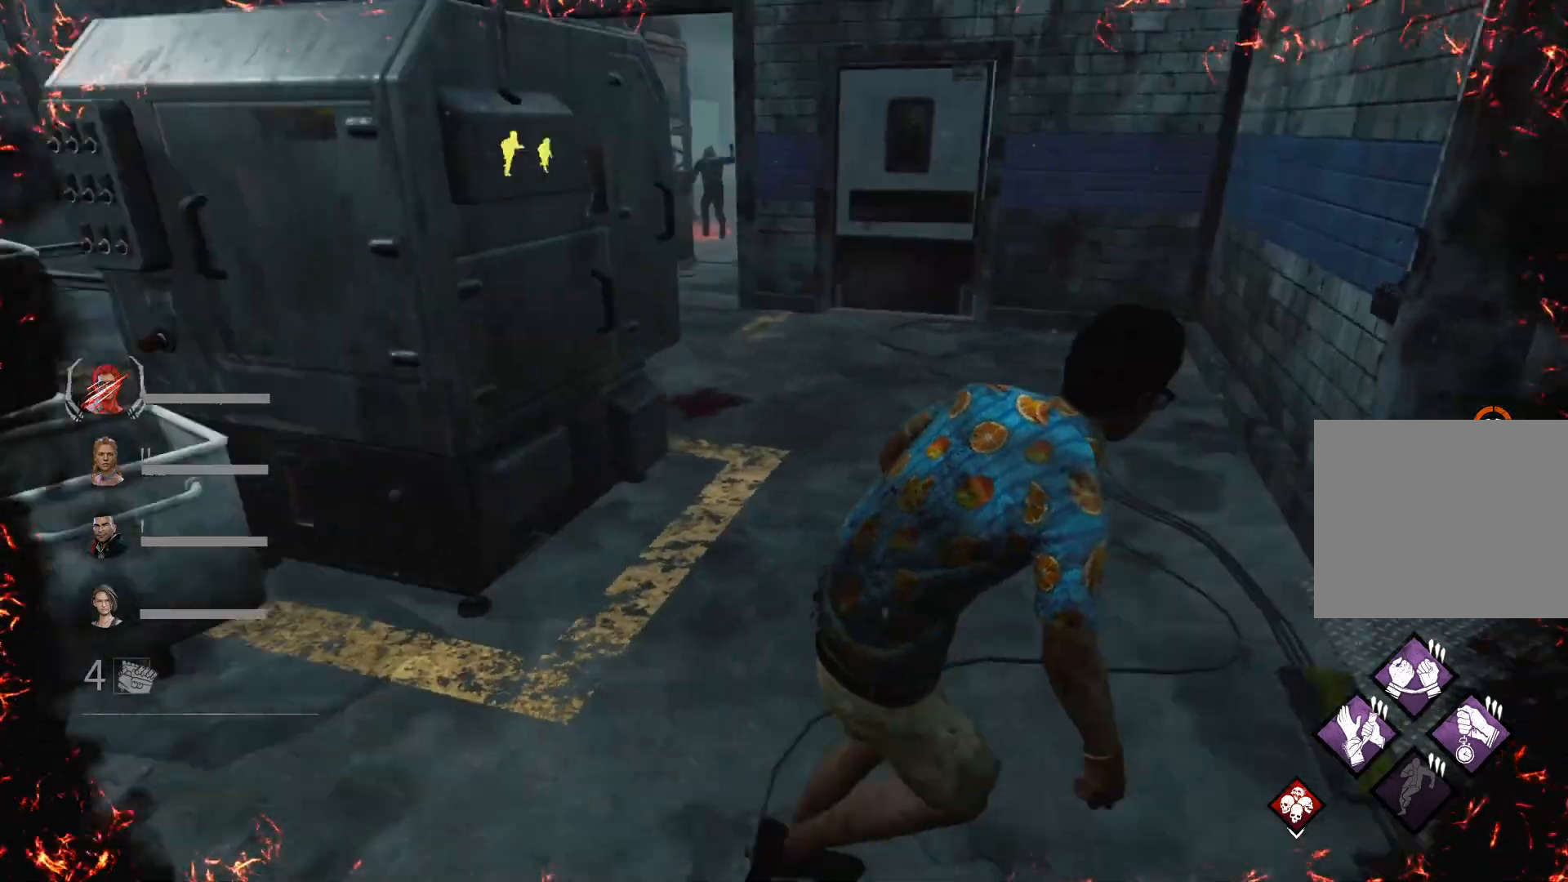
{"keys": ["ctrl"], "events": [[33, "shift", "up"], [133, "ctrl", "down"], [133, "d", "up"]]}
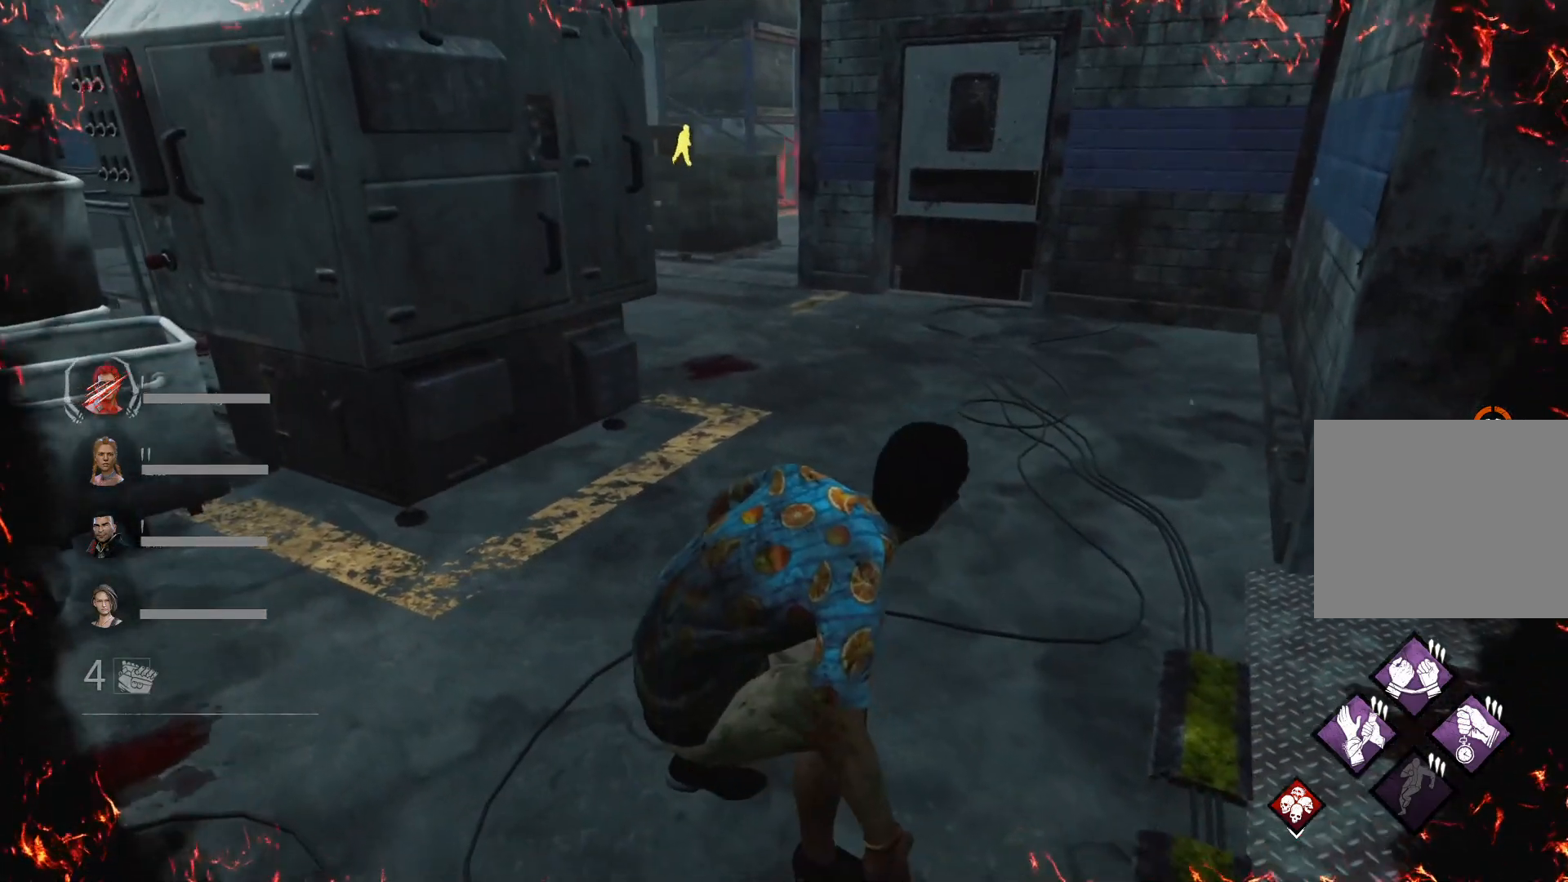
{"keys": ["s"], "events": [[333, "ctrl", "up"], [500, "s", "down"]]}
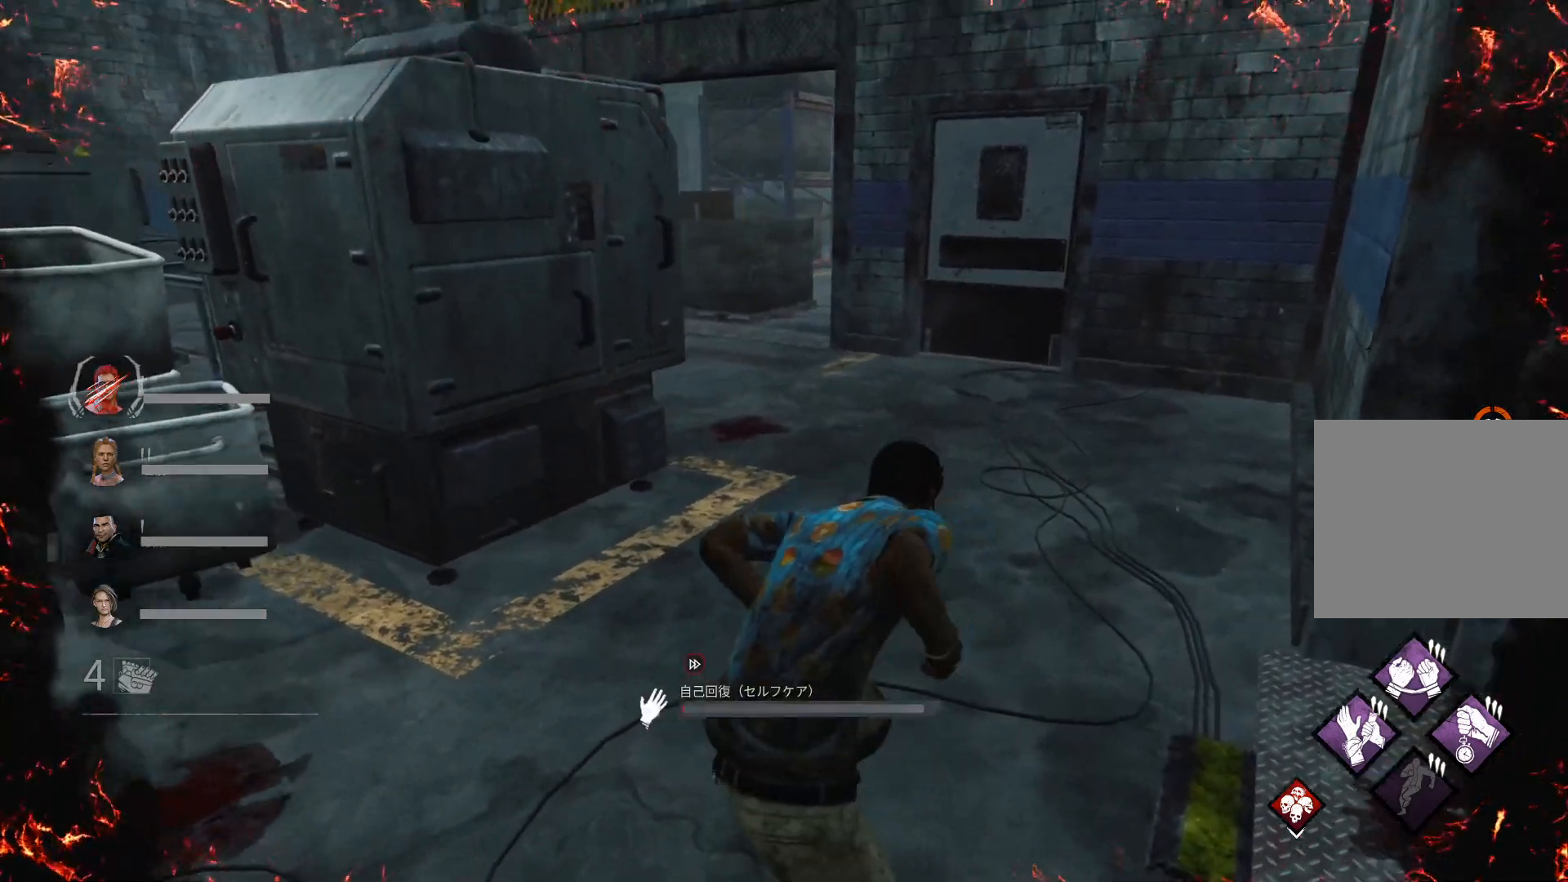
{"keys": ["s"], "events": []}
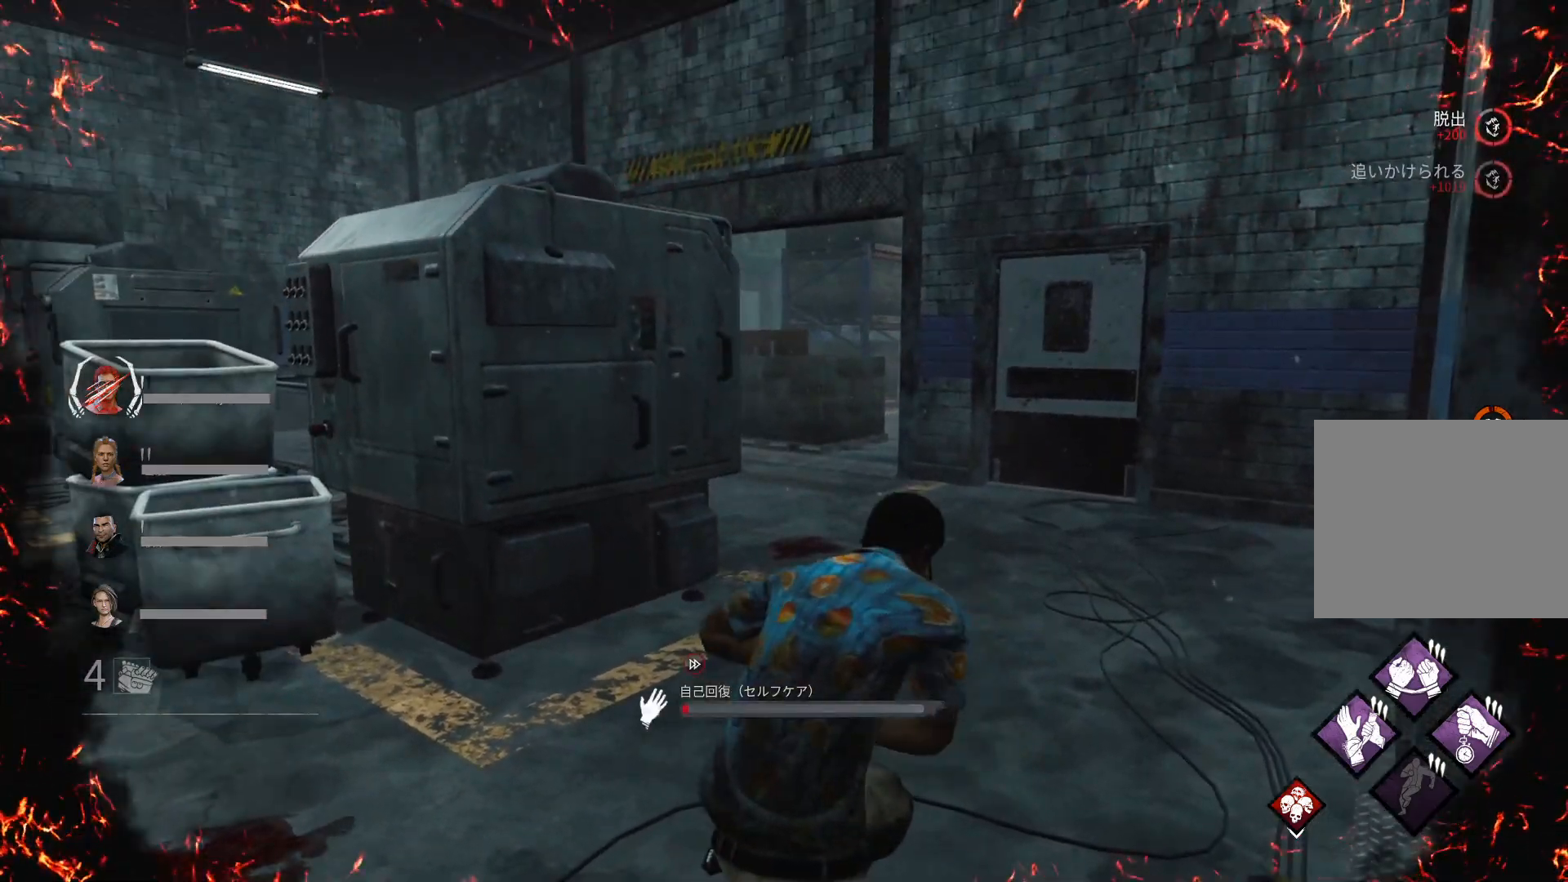
{"keys": ["a", "s"], "events": [[367, "a", "down"]]}
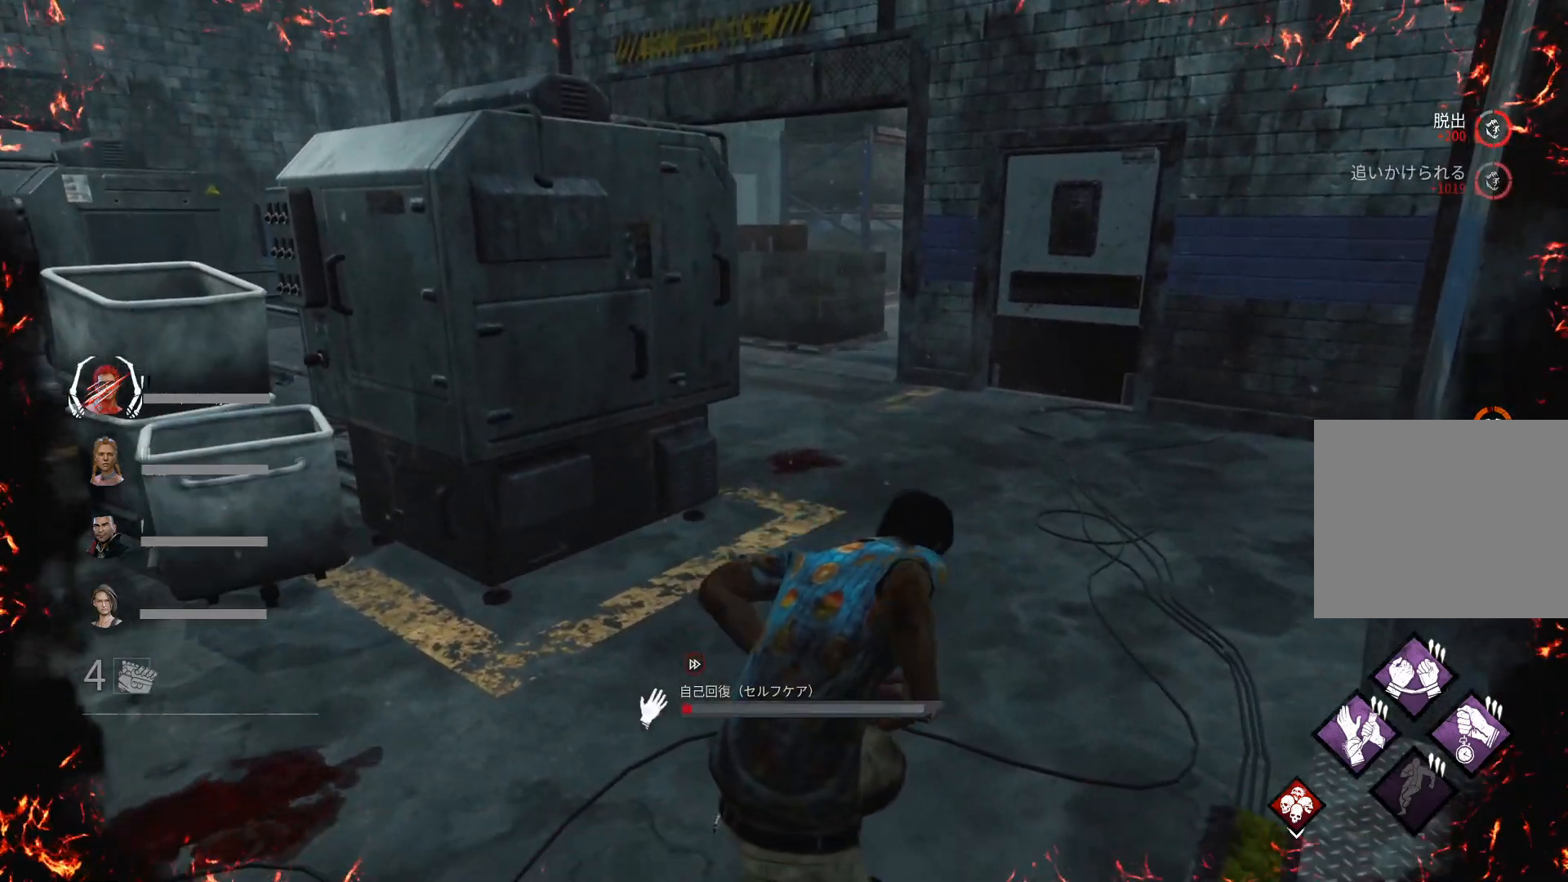
{"keys": [], "events": [[300, "a", "up"], [500, "s", "up"]]}
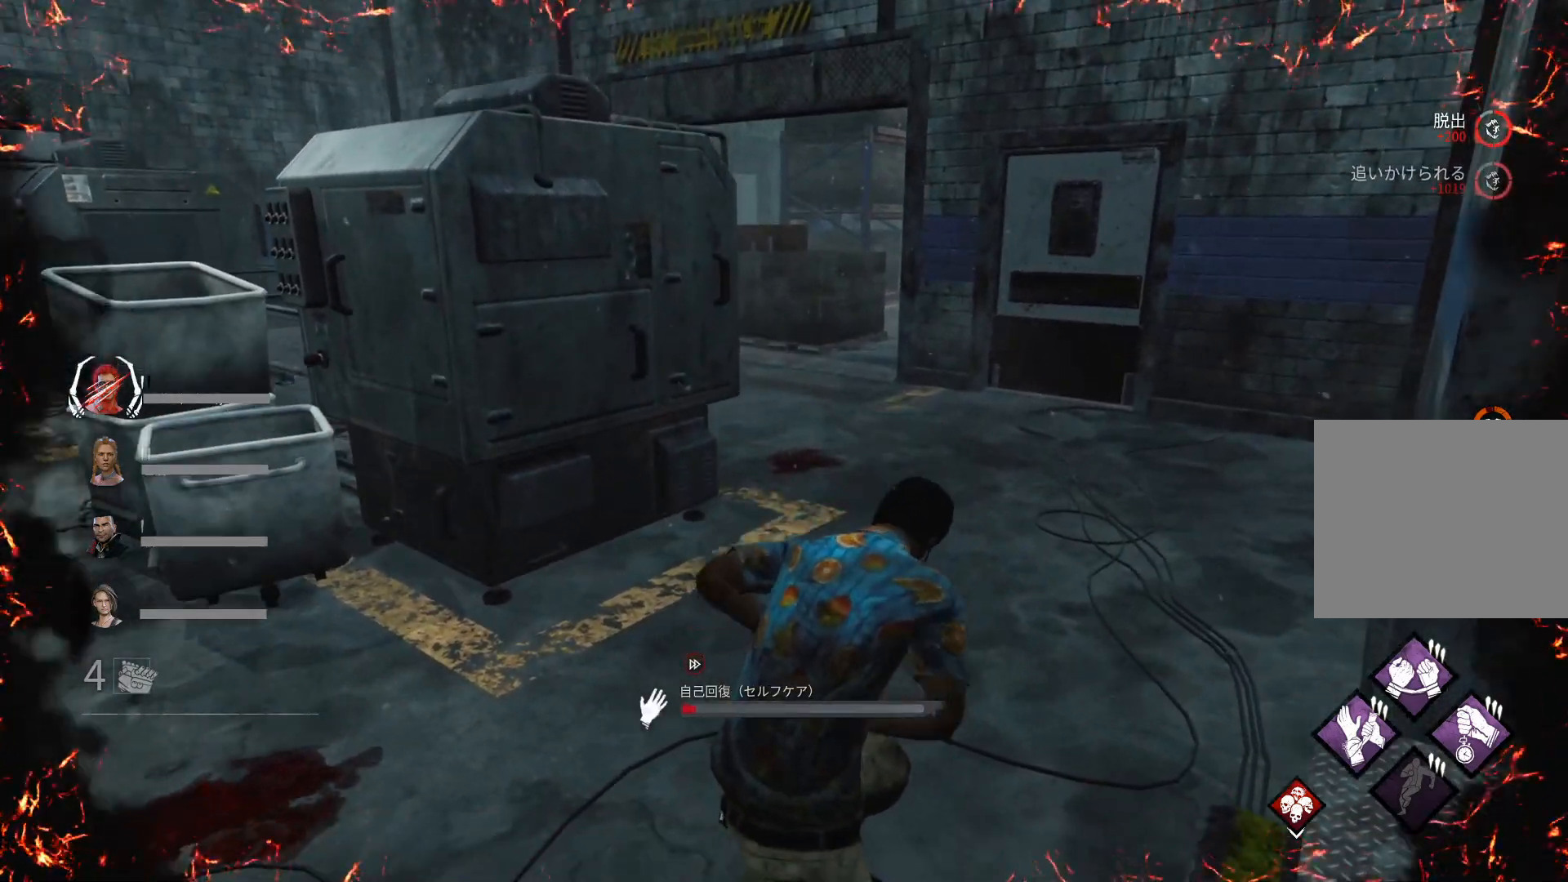
{"keys": ["a", "s"], "events": [[233, "s", "down"], [267, "a", "down"]]}
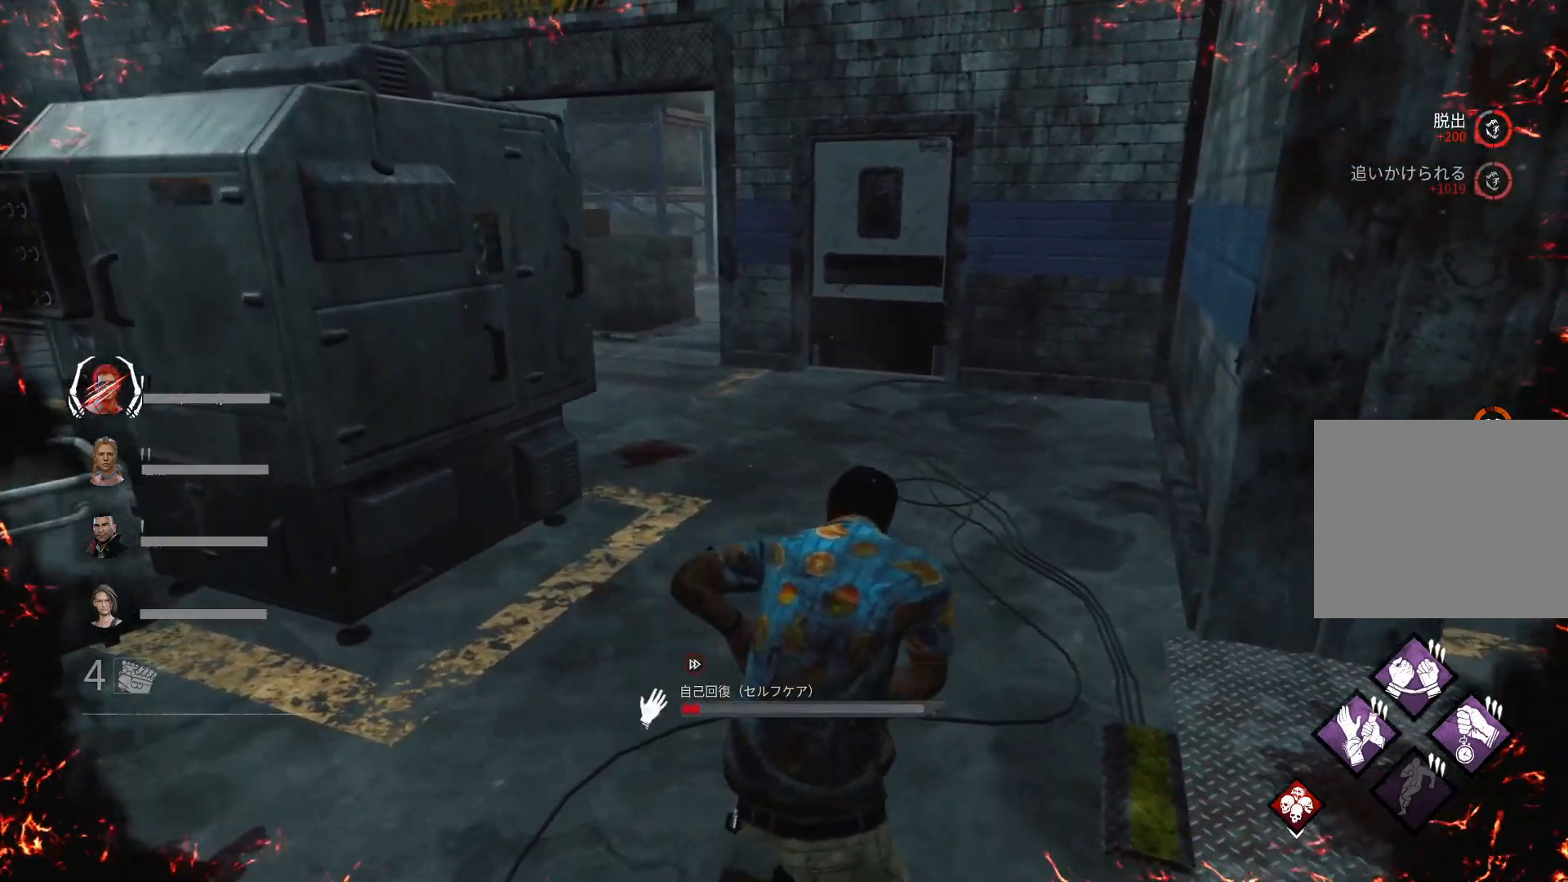
{"keys": ["a", "s"], "events": [[100, "s", "up"], [267, "s", "down"]]}
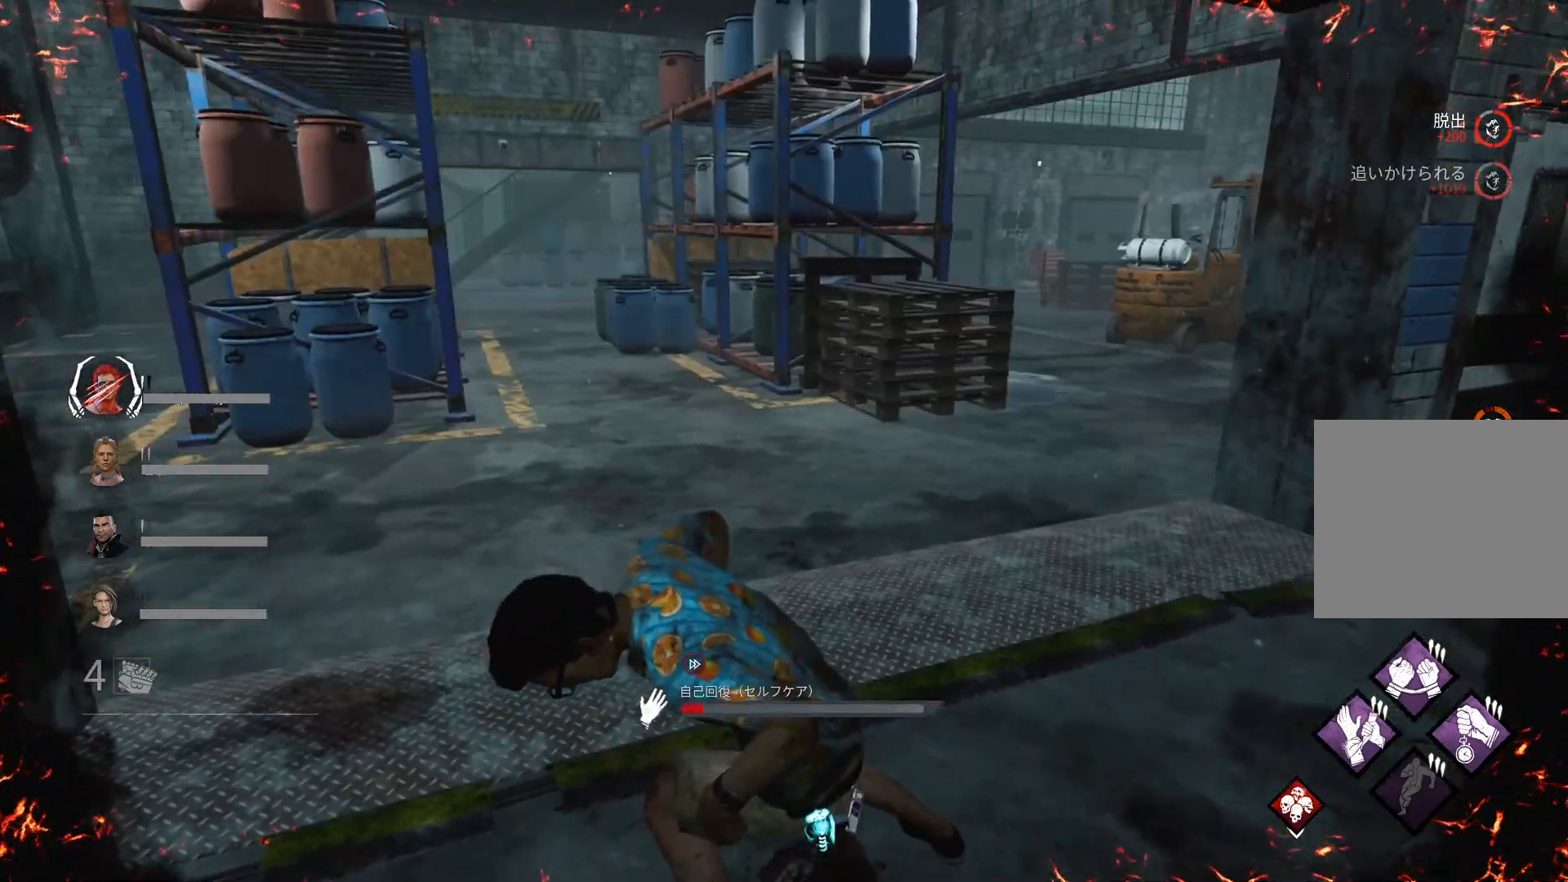
{"keys": ["a"], "events": [[400, "s", "up"]]}
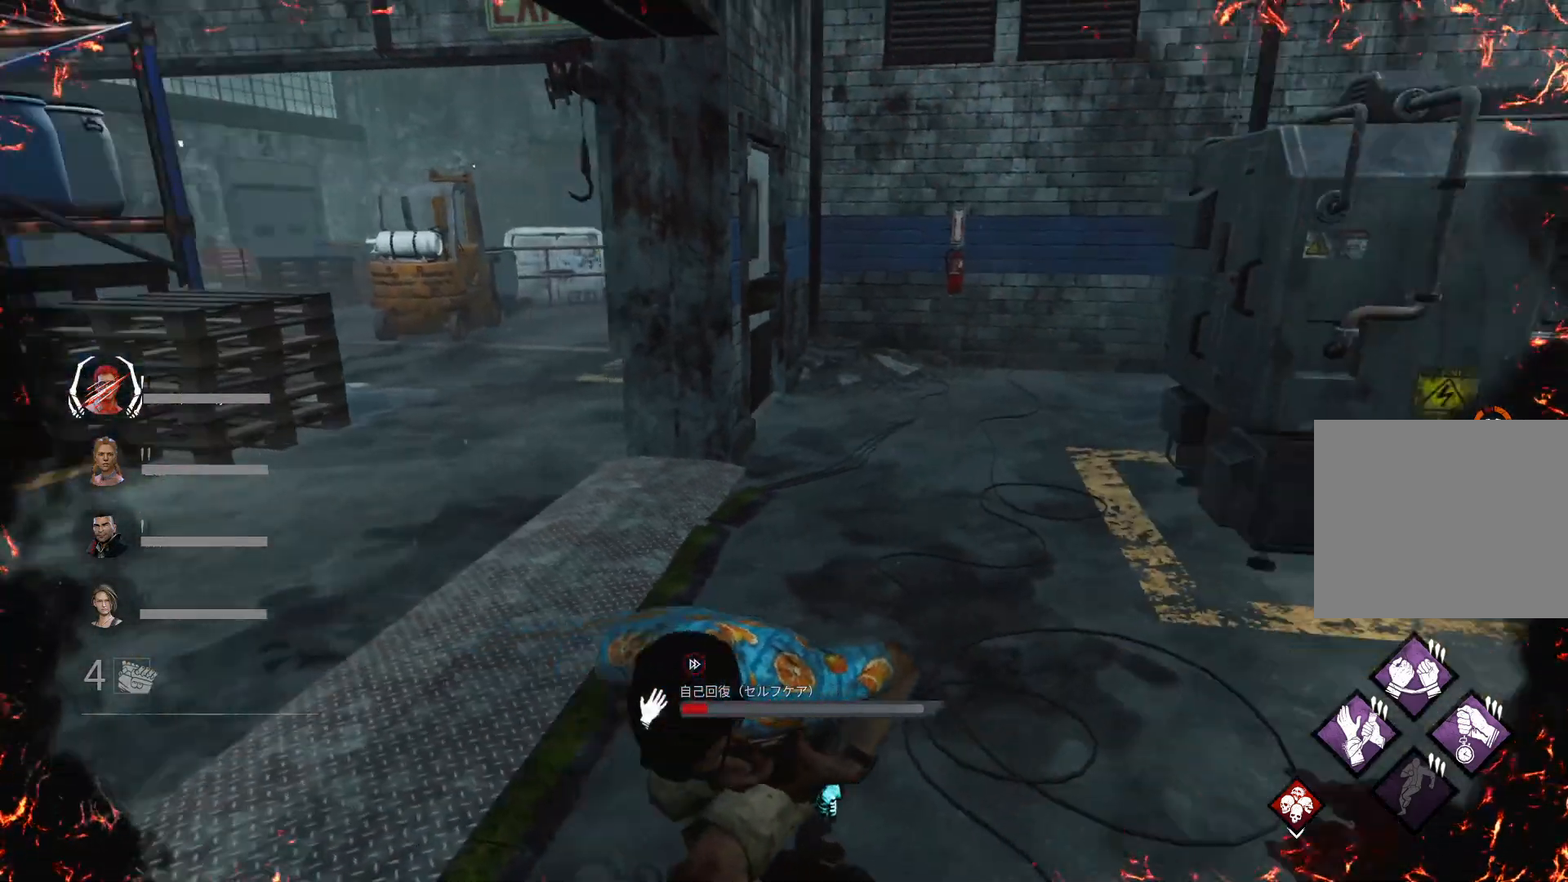
{"keys": ["s"], "events": [[67, "s", "down"], [233, "a", "up"]]}
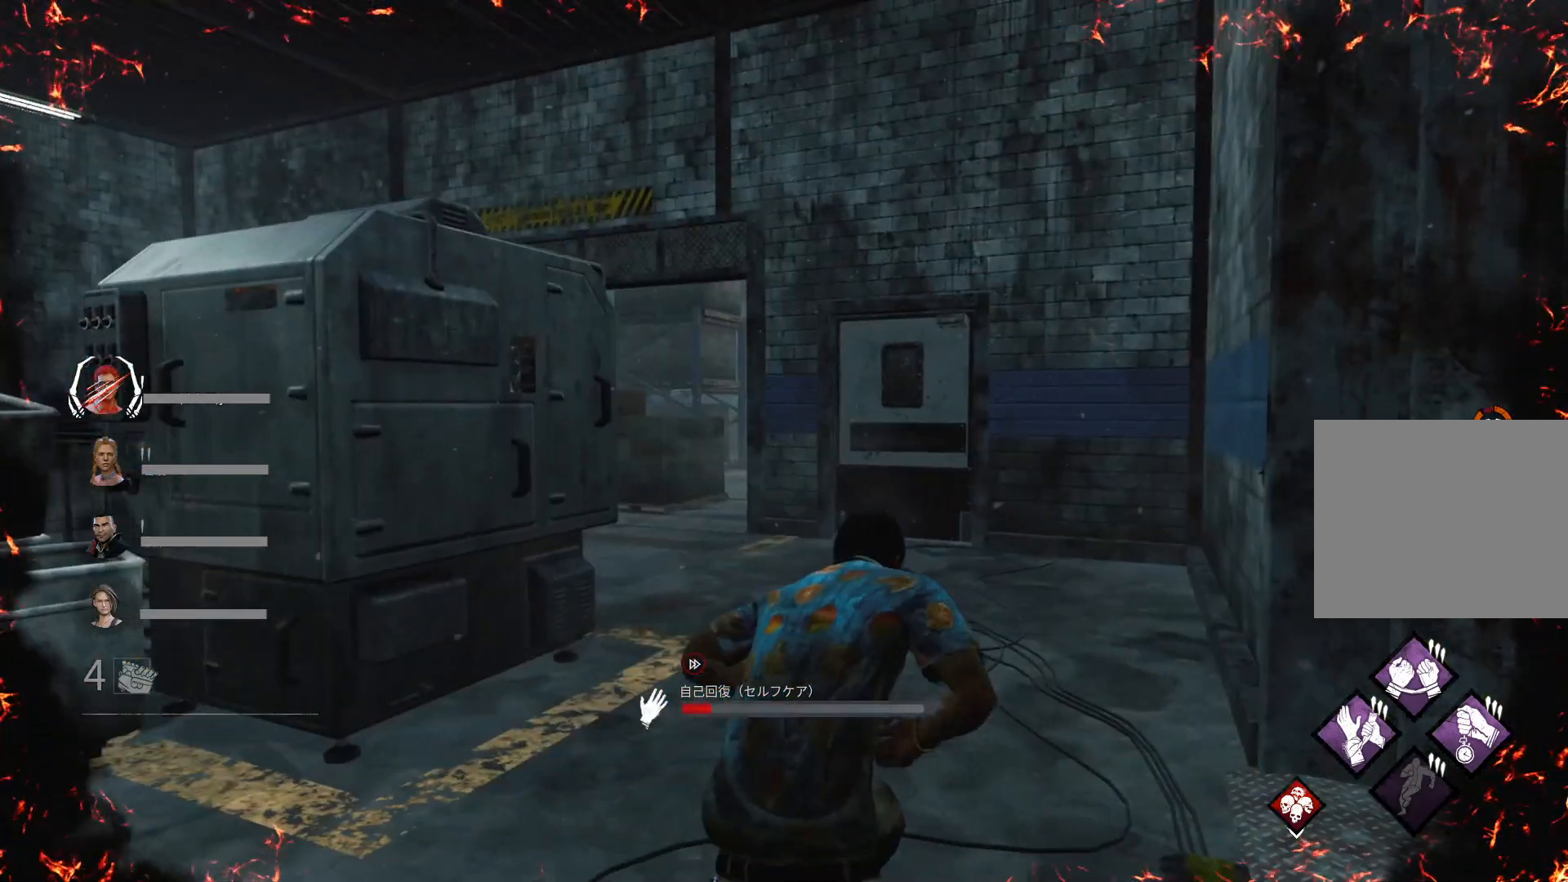
{"keys": [], "events": [[267, "s", "up"]]}
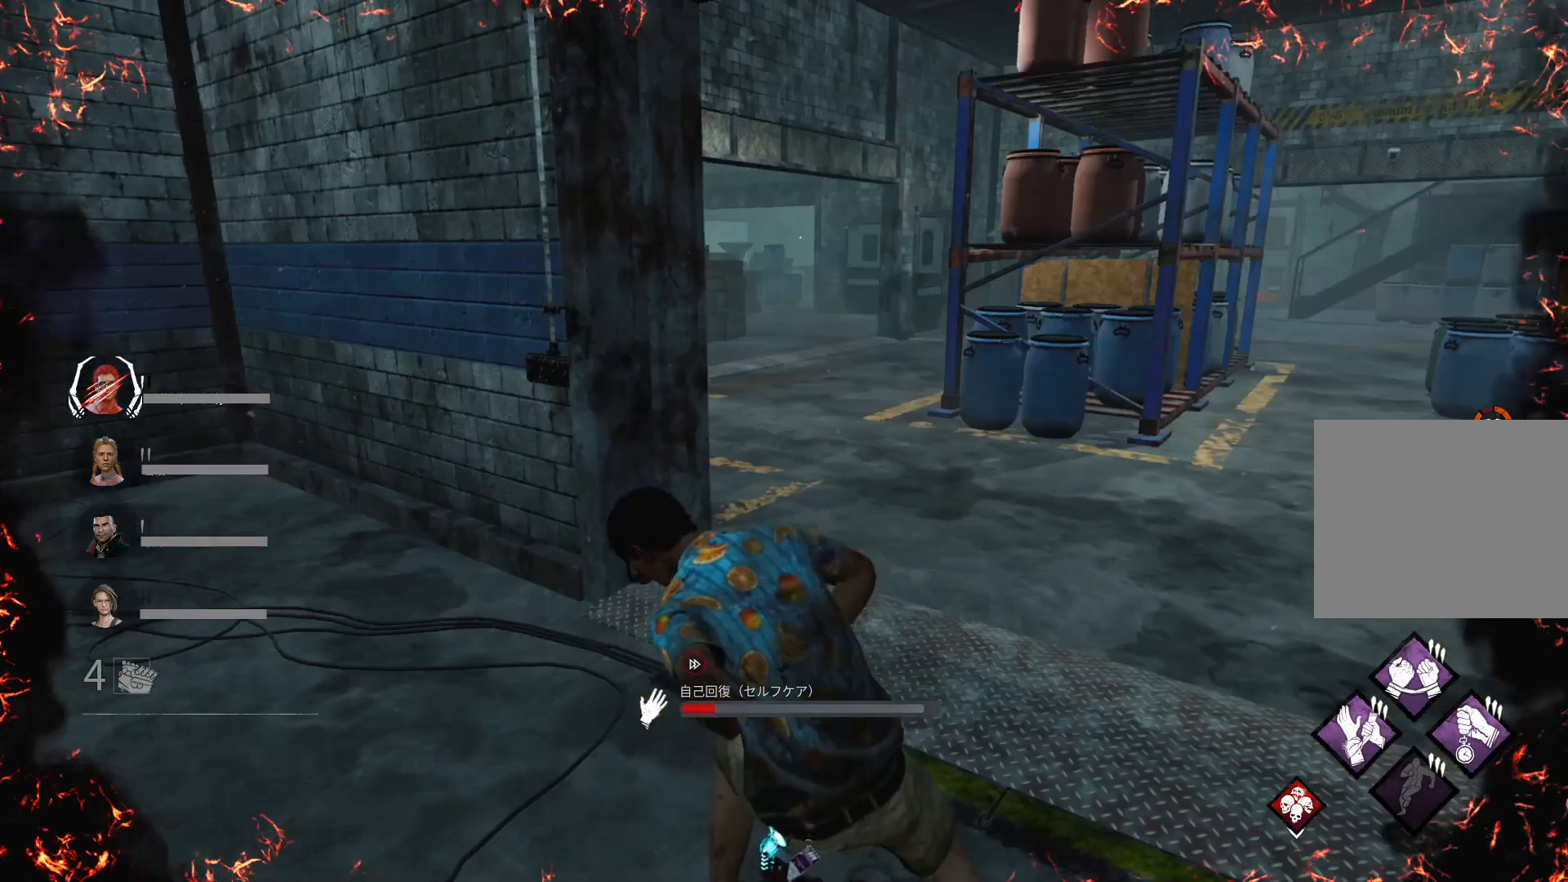
{"keys": [], "events": [[200, "a", "down"], [400, "a", "up"]]}
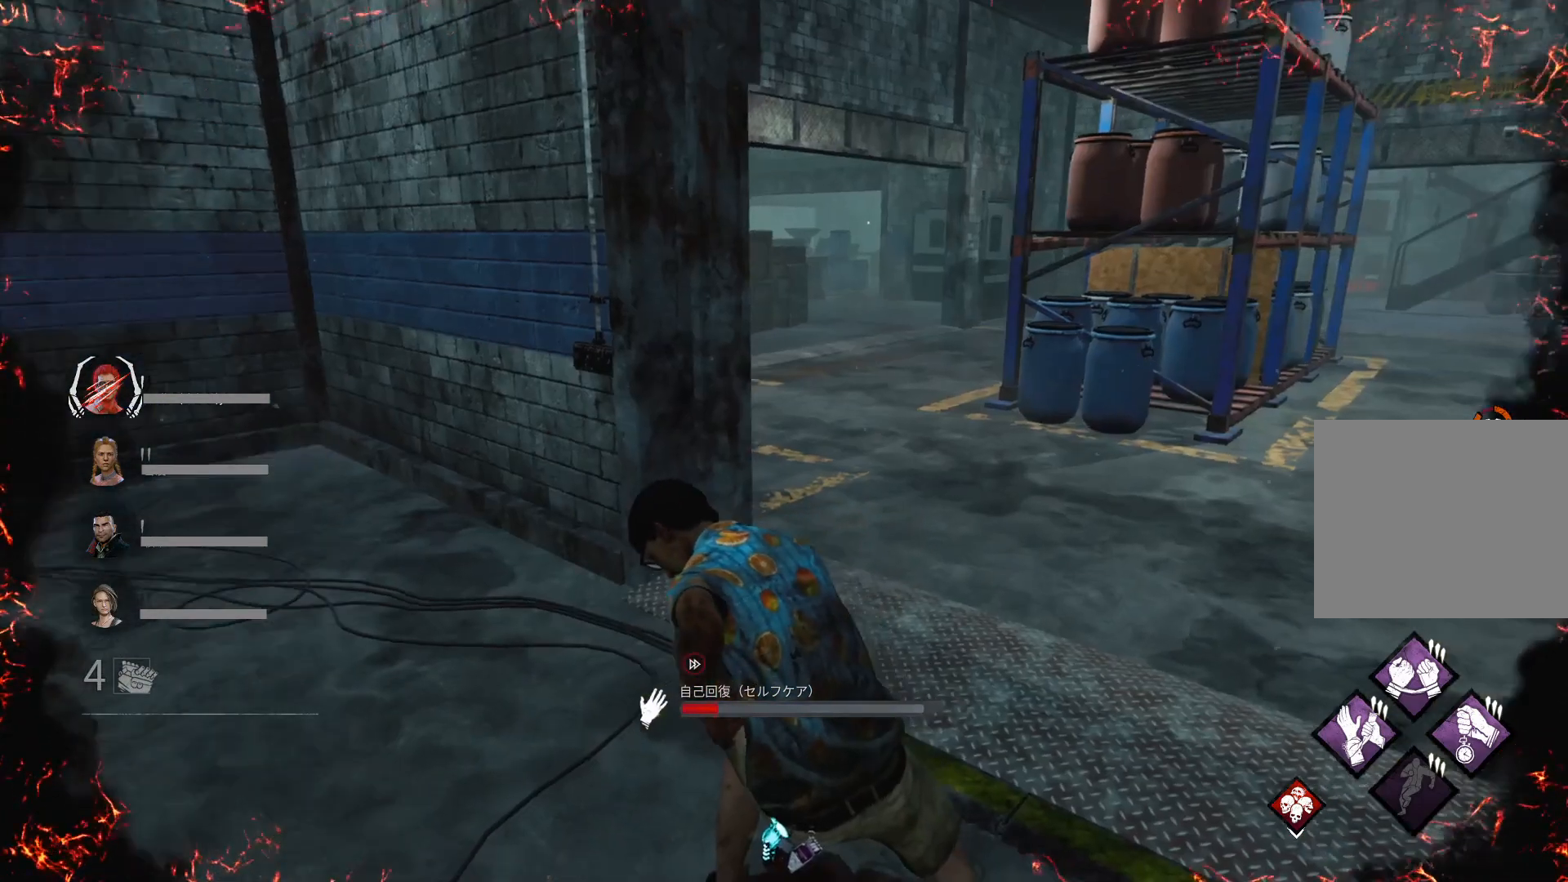
{"keys": [], "events": [[300, "w", "down"], [467, "w", "up"]]}
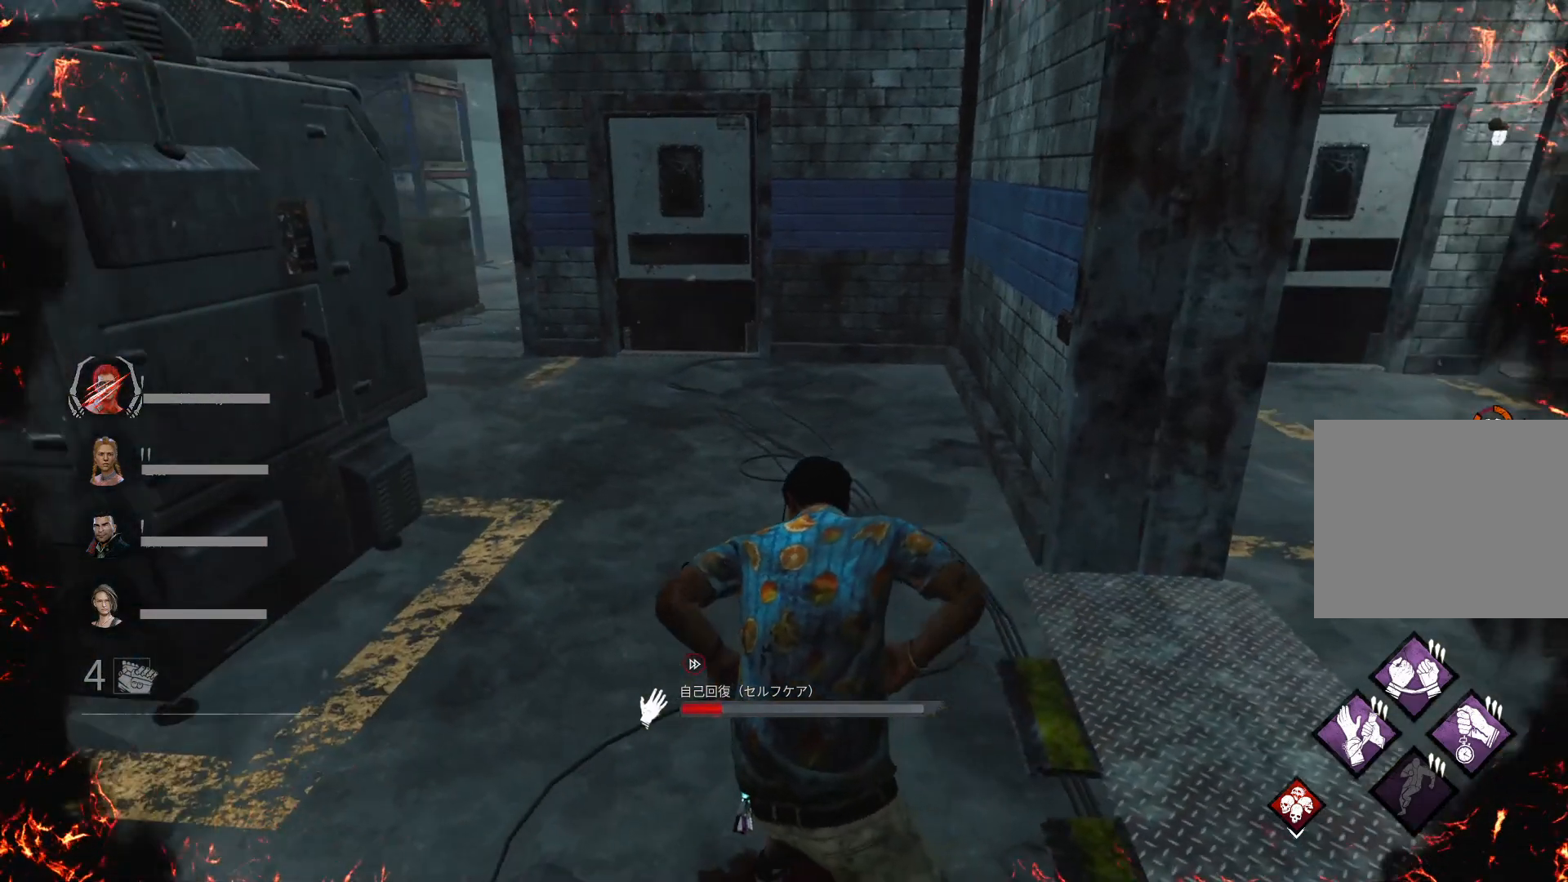
{"keys": ["a"], "events": [[433, "a", "down"]]}
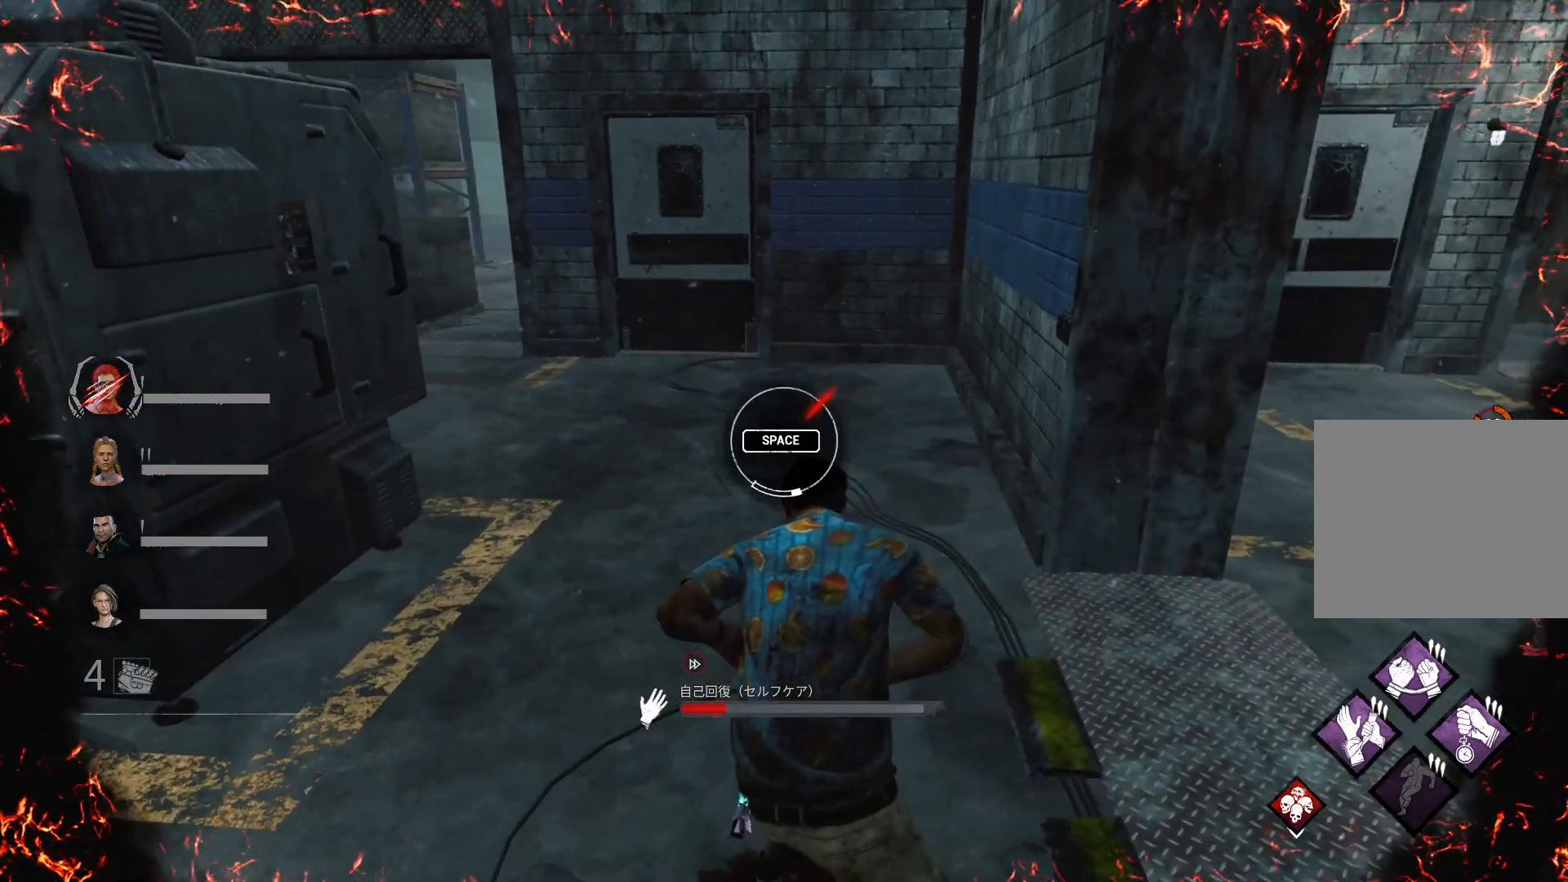
{"keys": [], "events": [[500, "a", "up"]]}
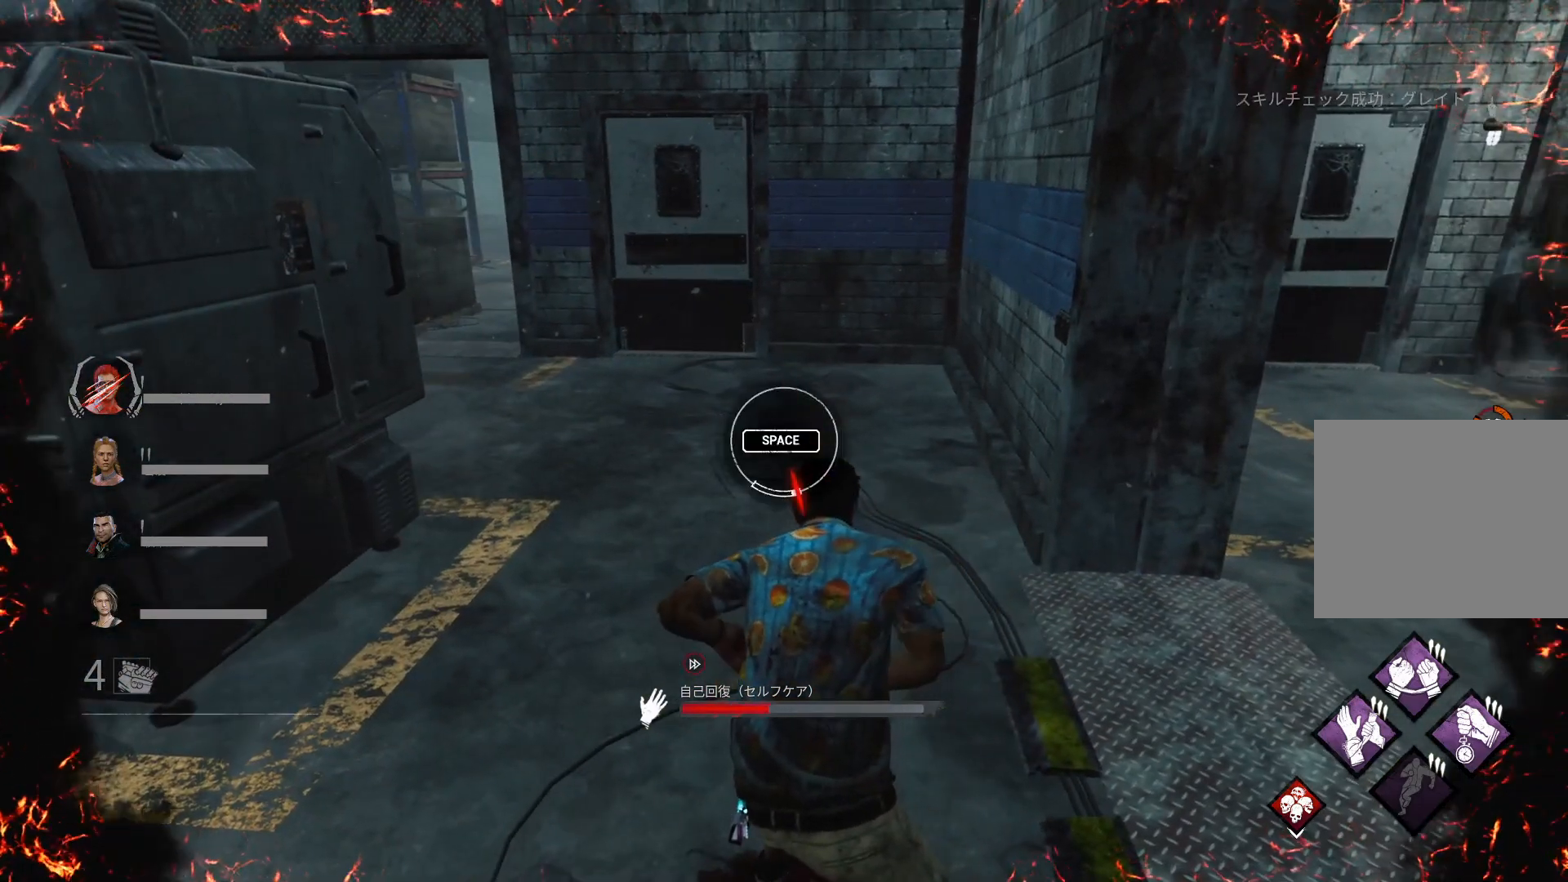
{"keys": [], "events": [[267, "d", "down"], [467, "d", "up"]]}
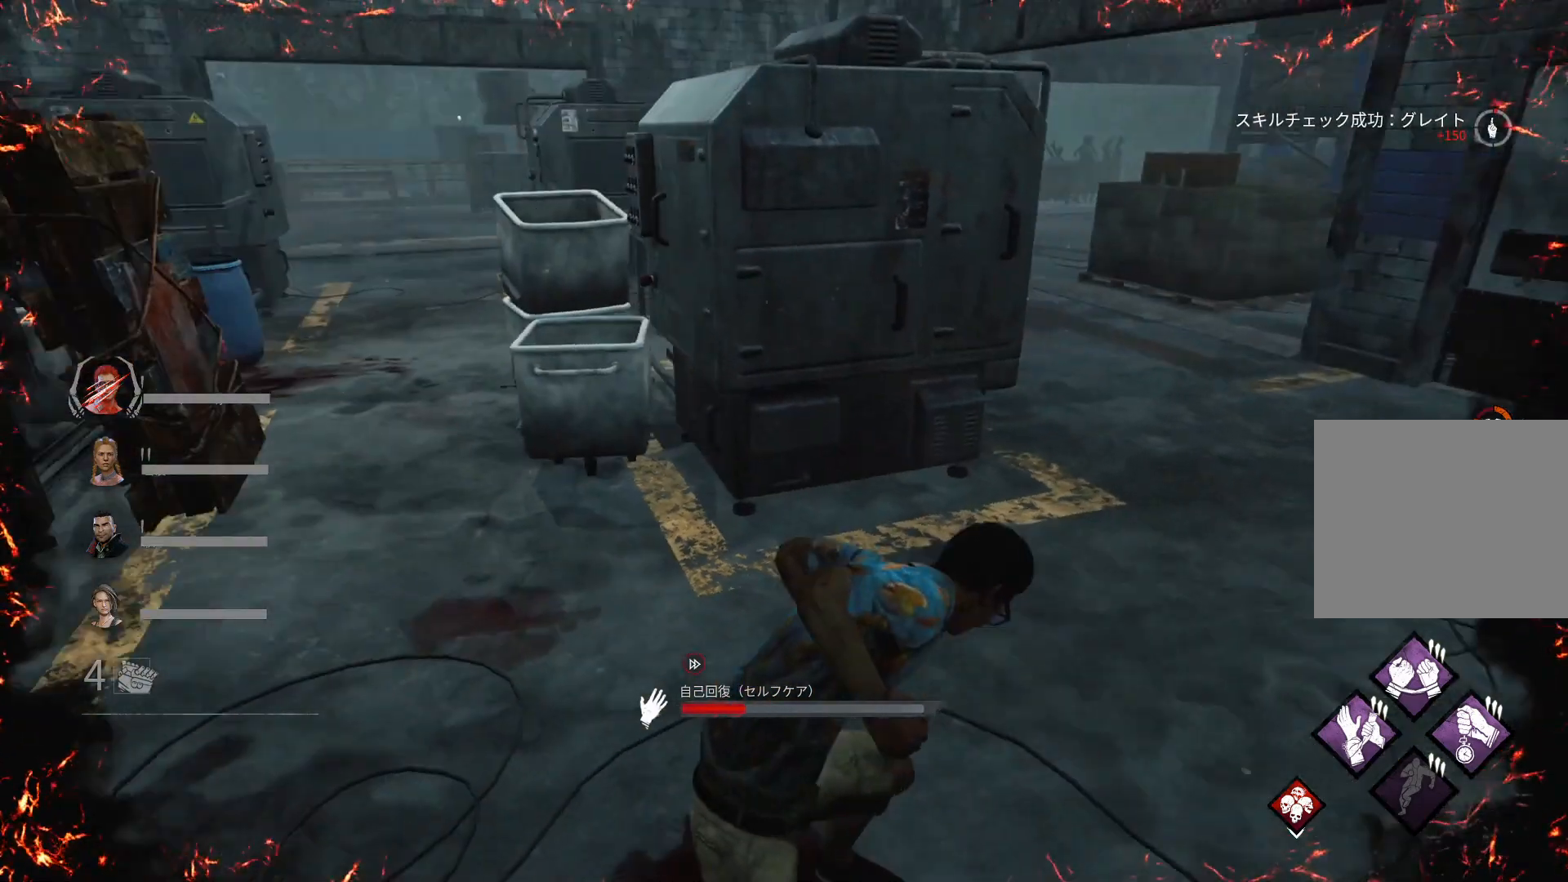
{"keys": ["s"], "events": [[367, "s", "down"]]}
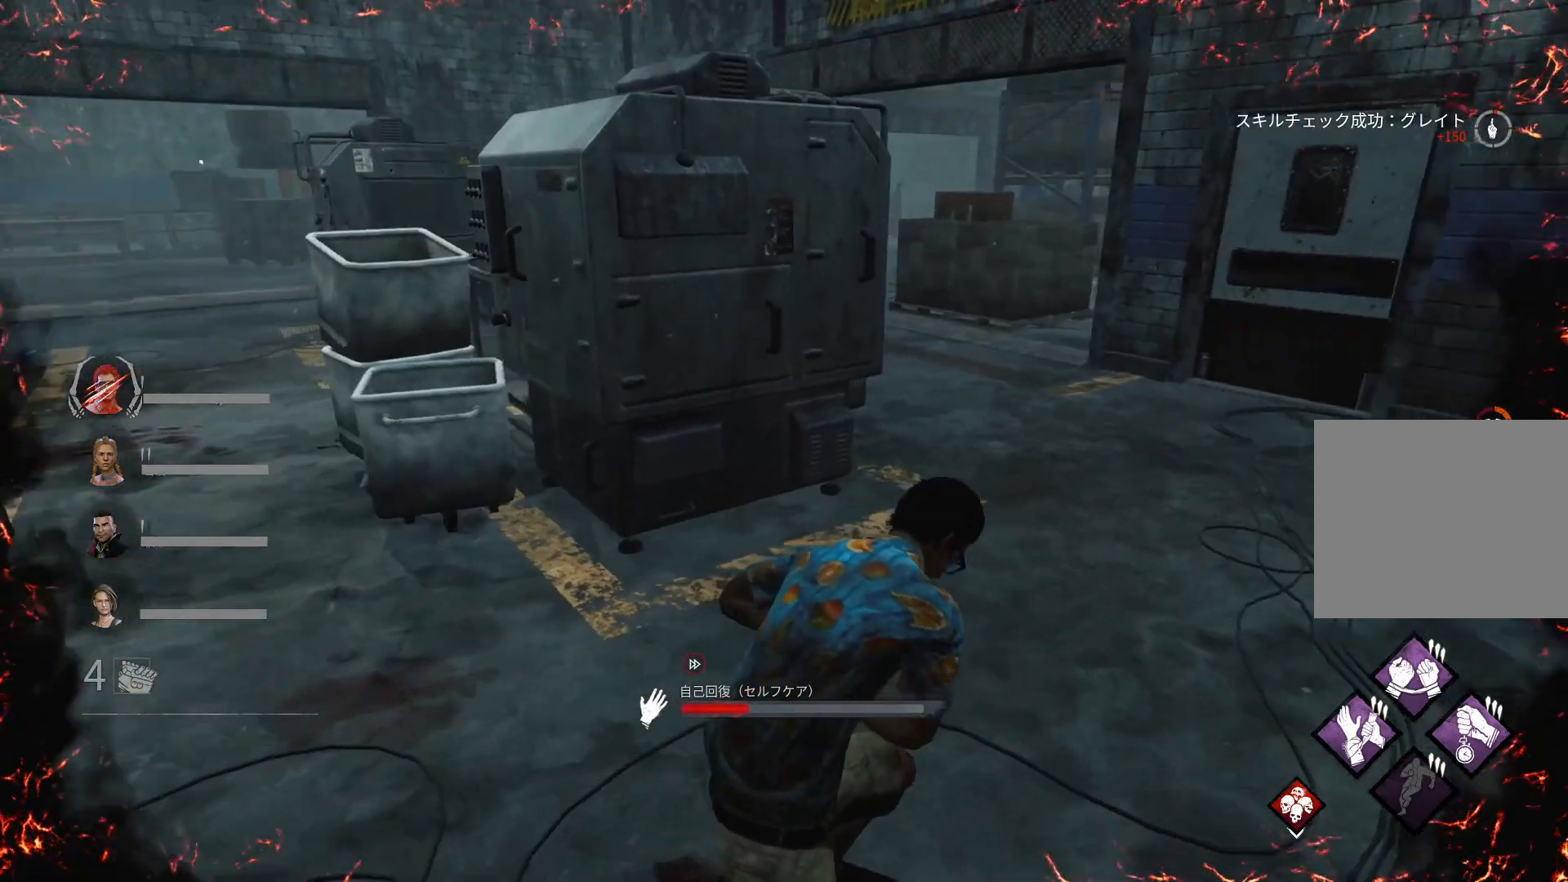
{"keys": [], "events": [[167, "s", "up"]]}
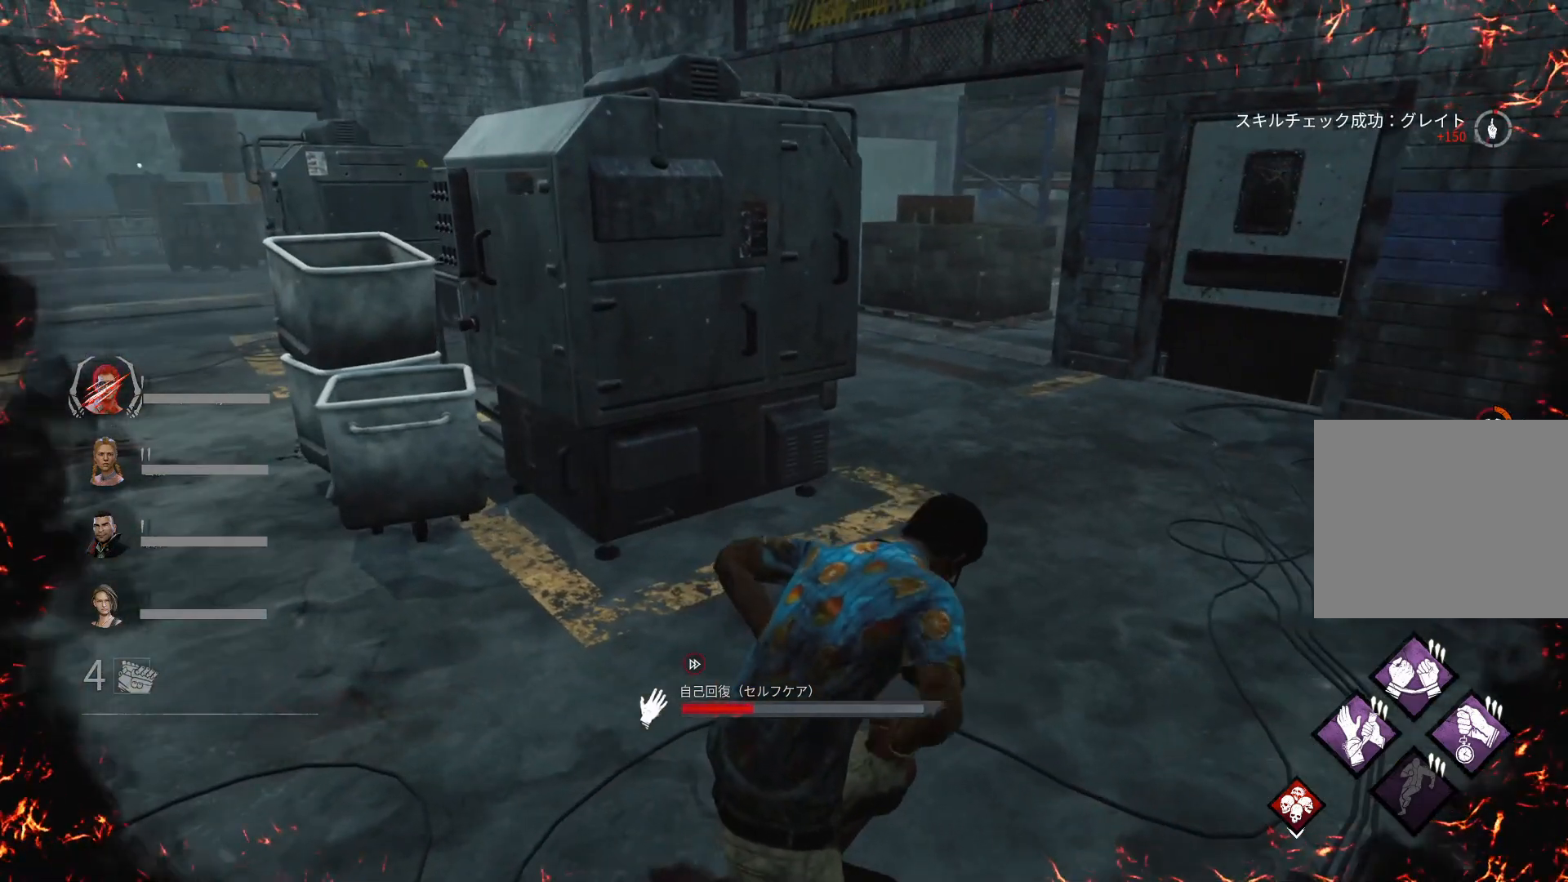
{"keys": [], "events": []}
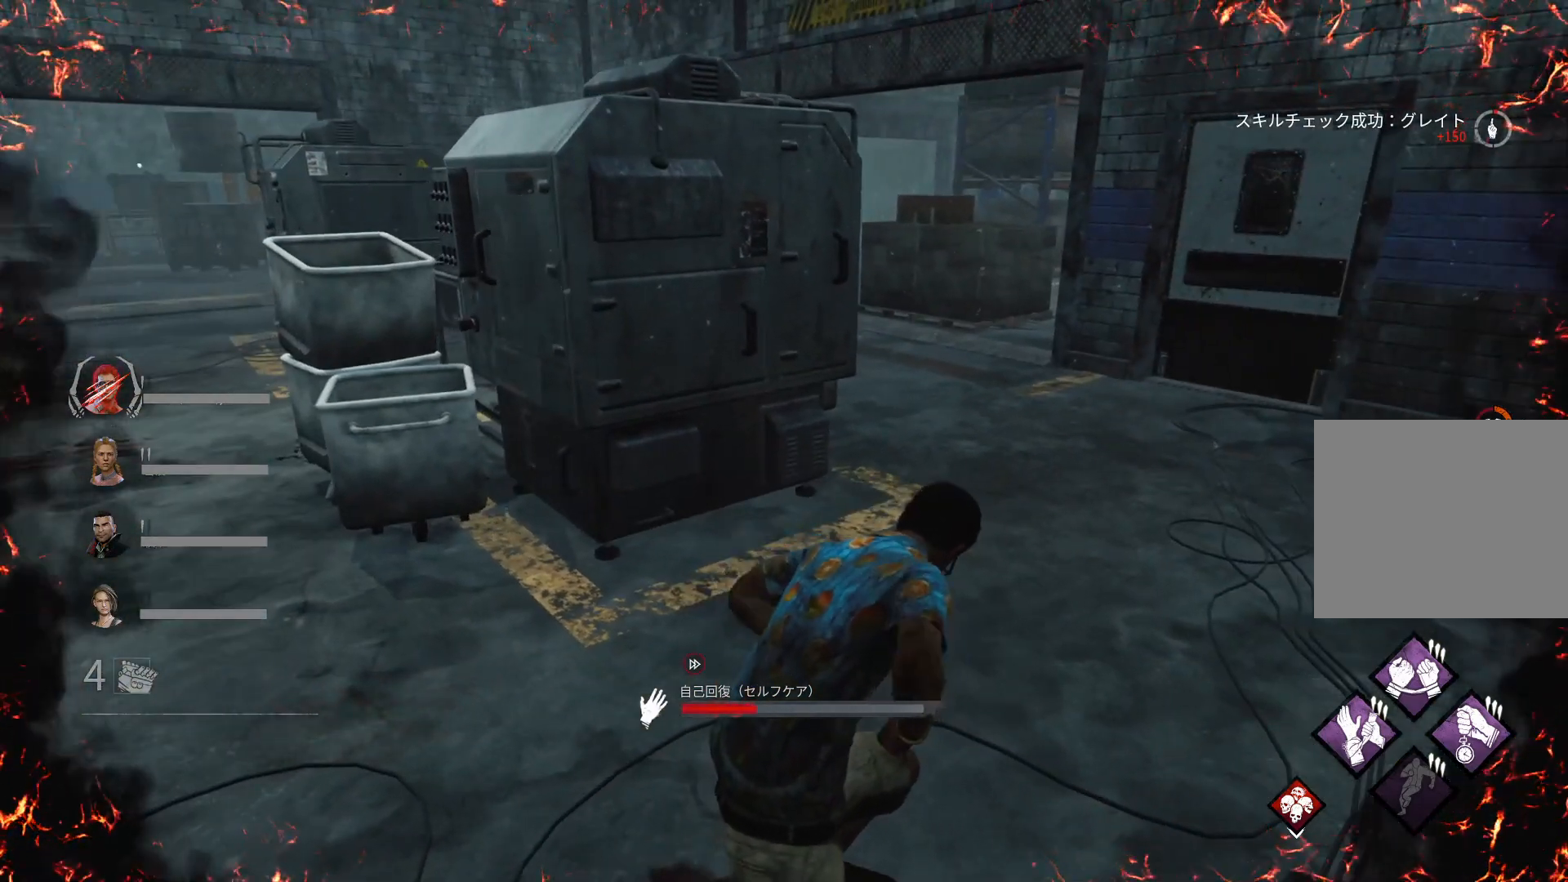
{"keys": [], "events": []}
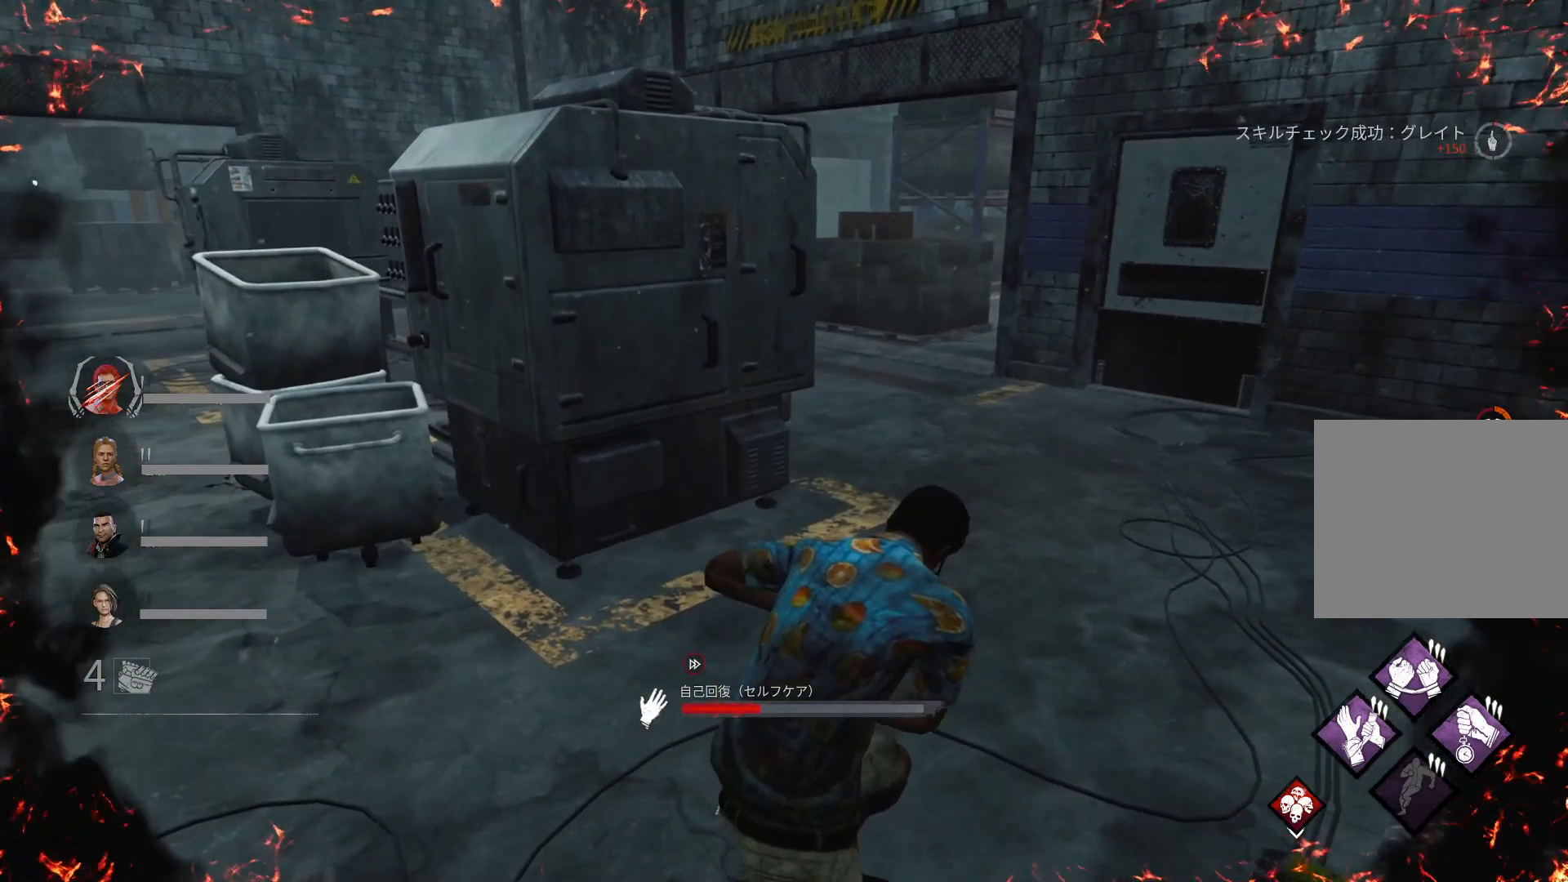
{"keys": ["d", "w"], "events": [[500, "d", "down"], [500, "w", "down"]]}
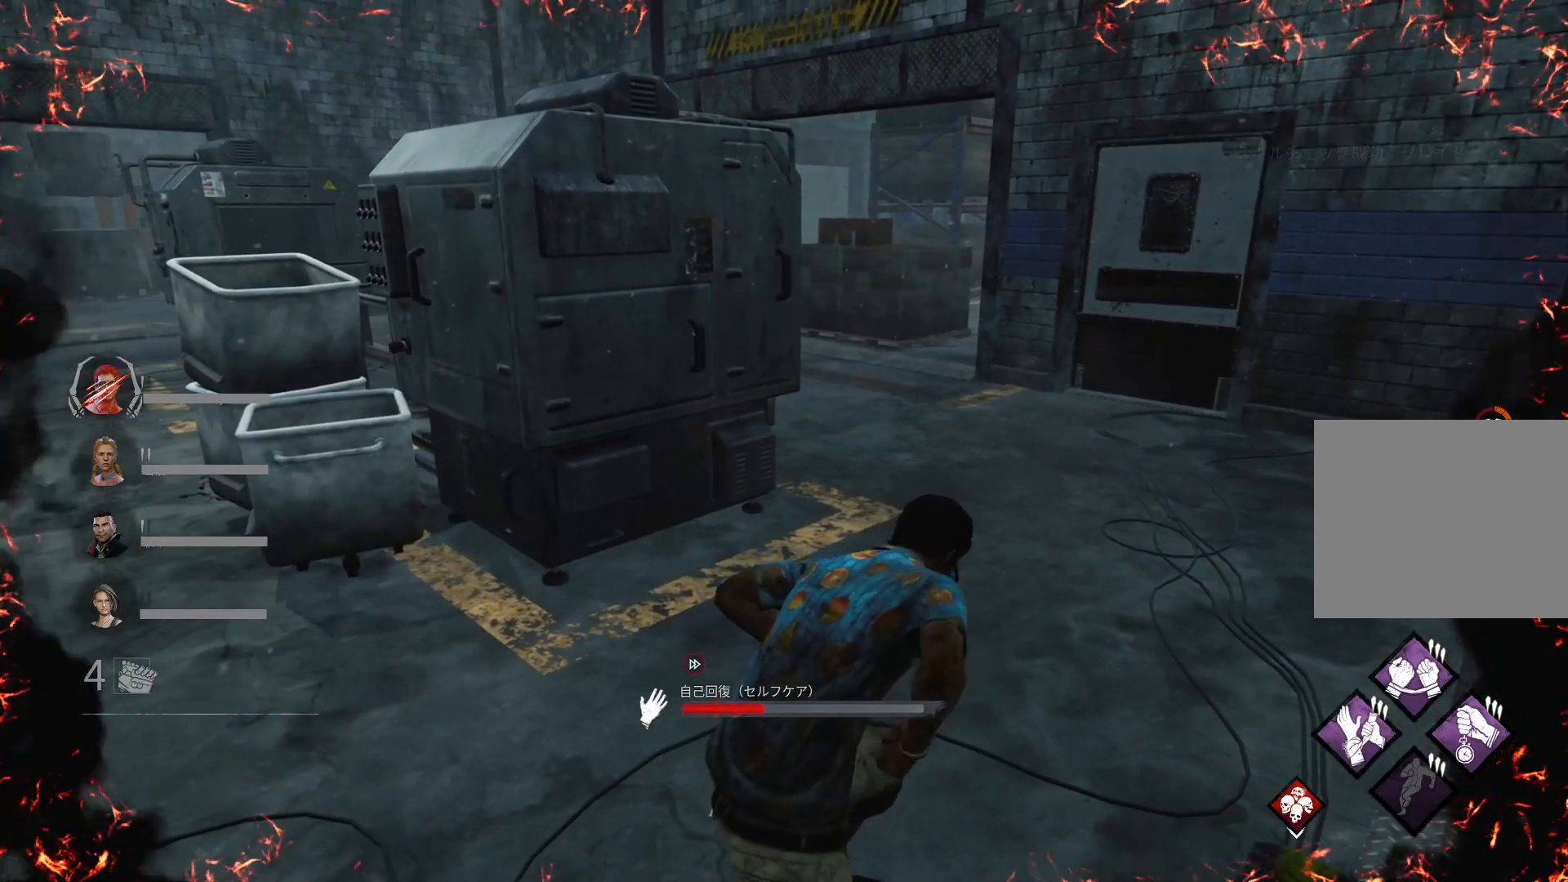
{"keys": ["d"], "events": [[267, "d", "up"], [267, "w", "up"], [500, "d", "down"]]}
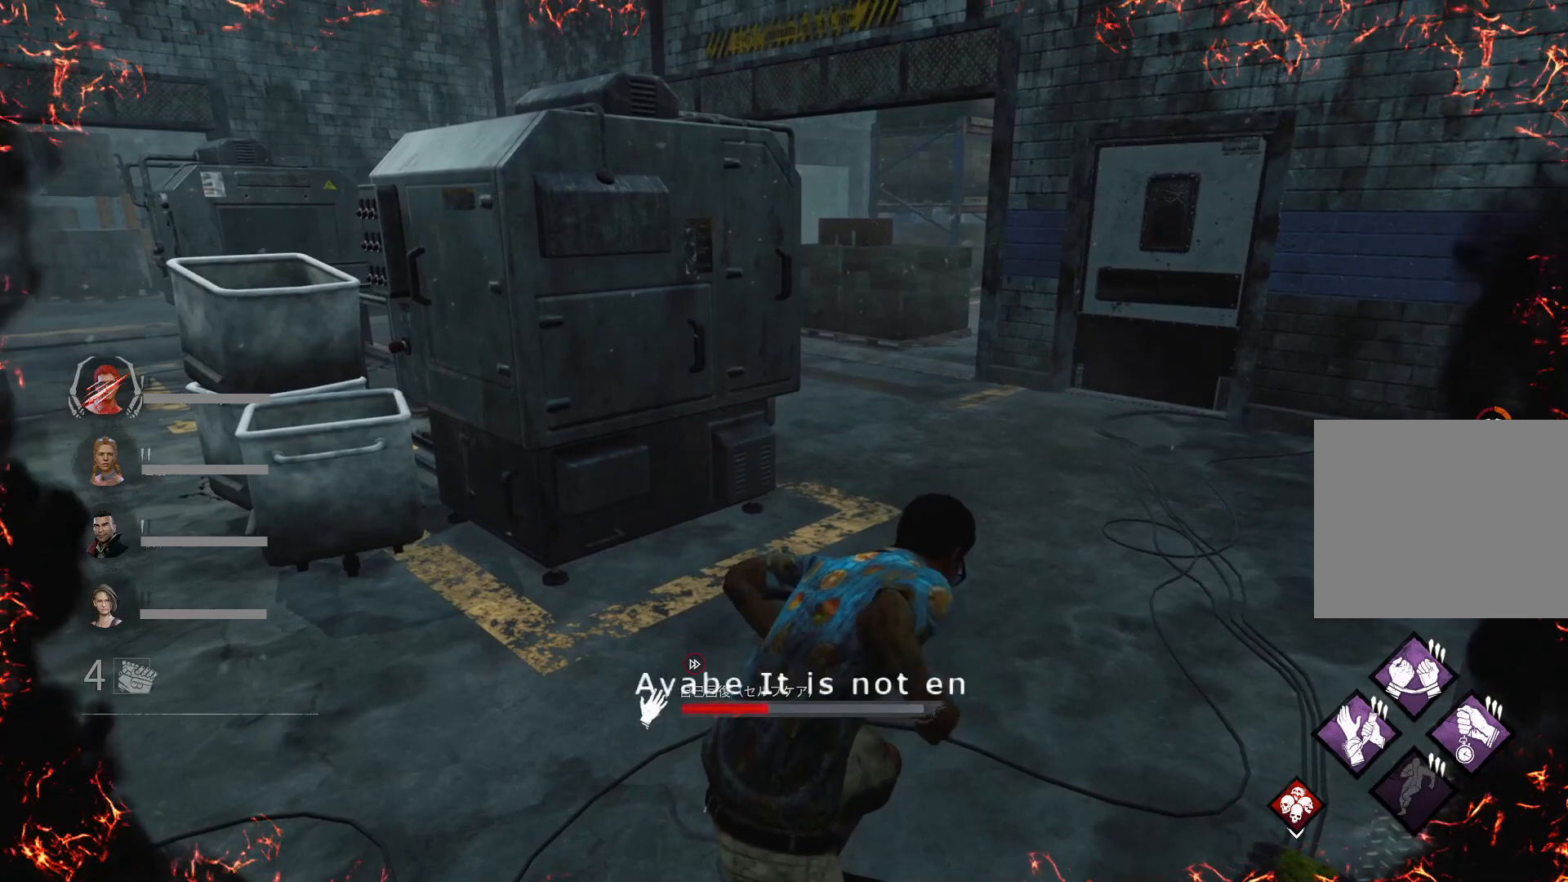
{"keys": ["d"], "events": []}
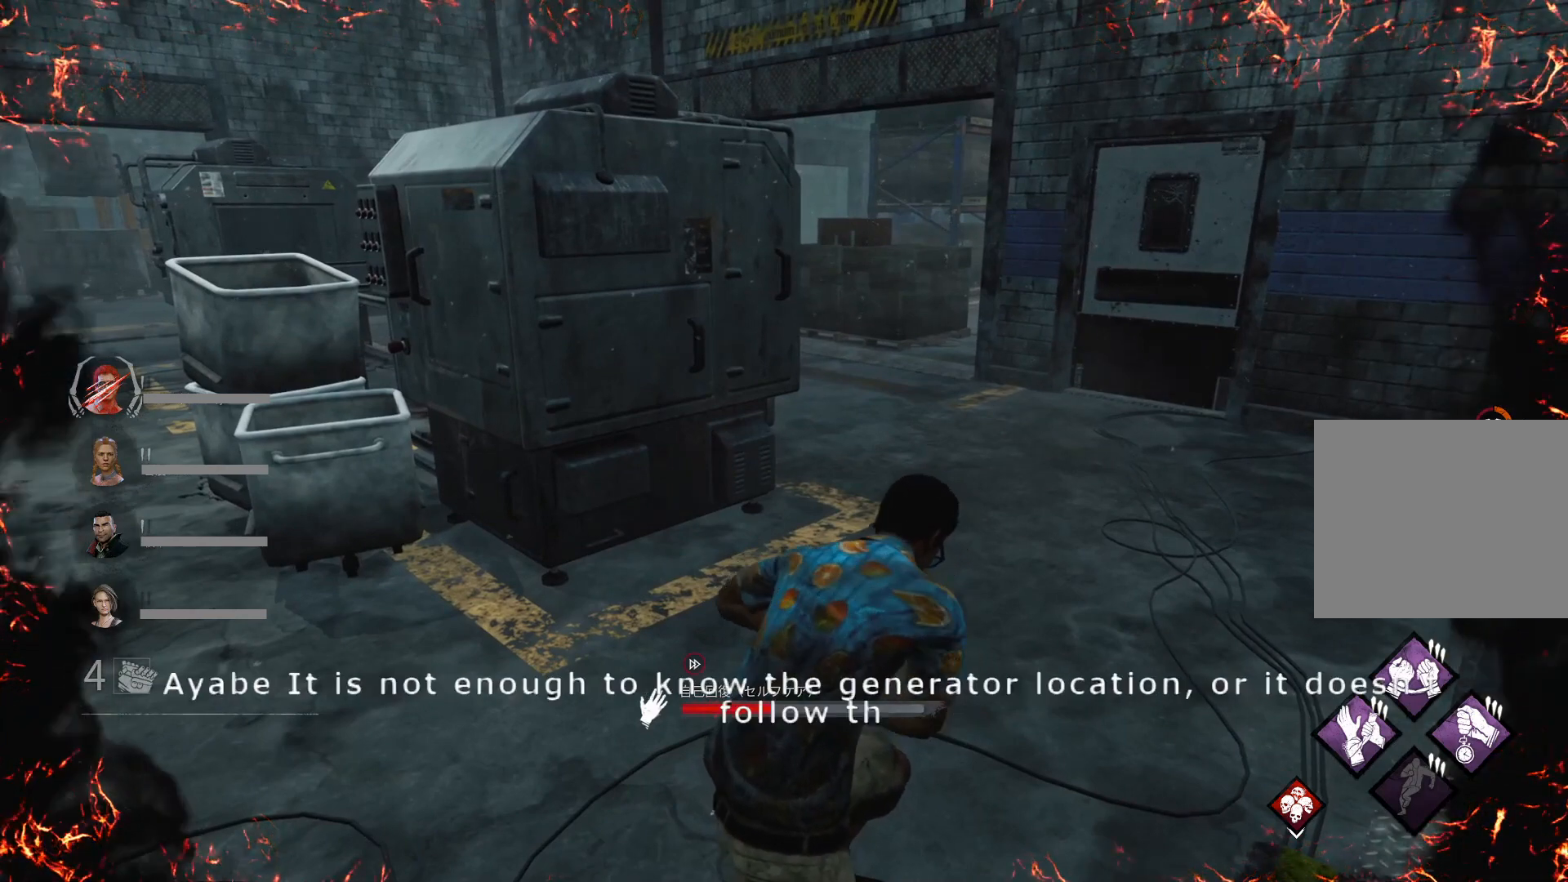
{"keys": ["d", "s"], "events": [[500, "s", "down"]]}
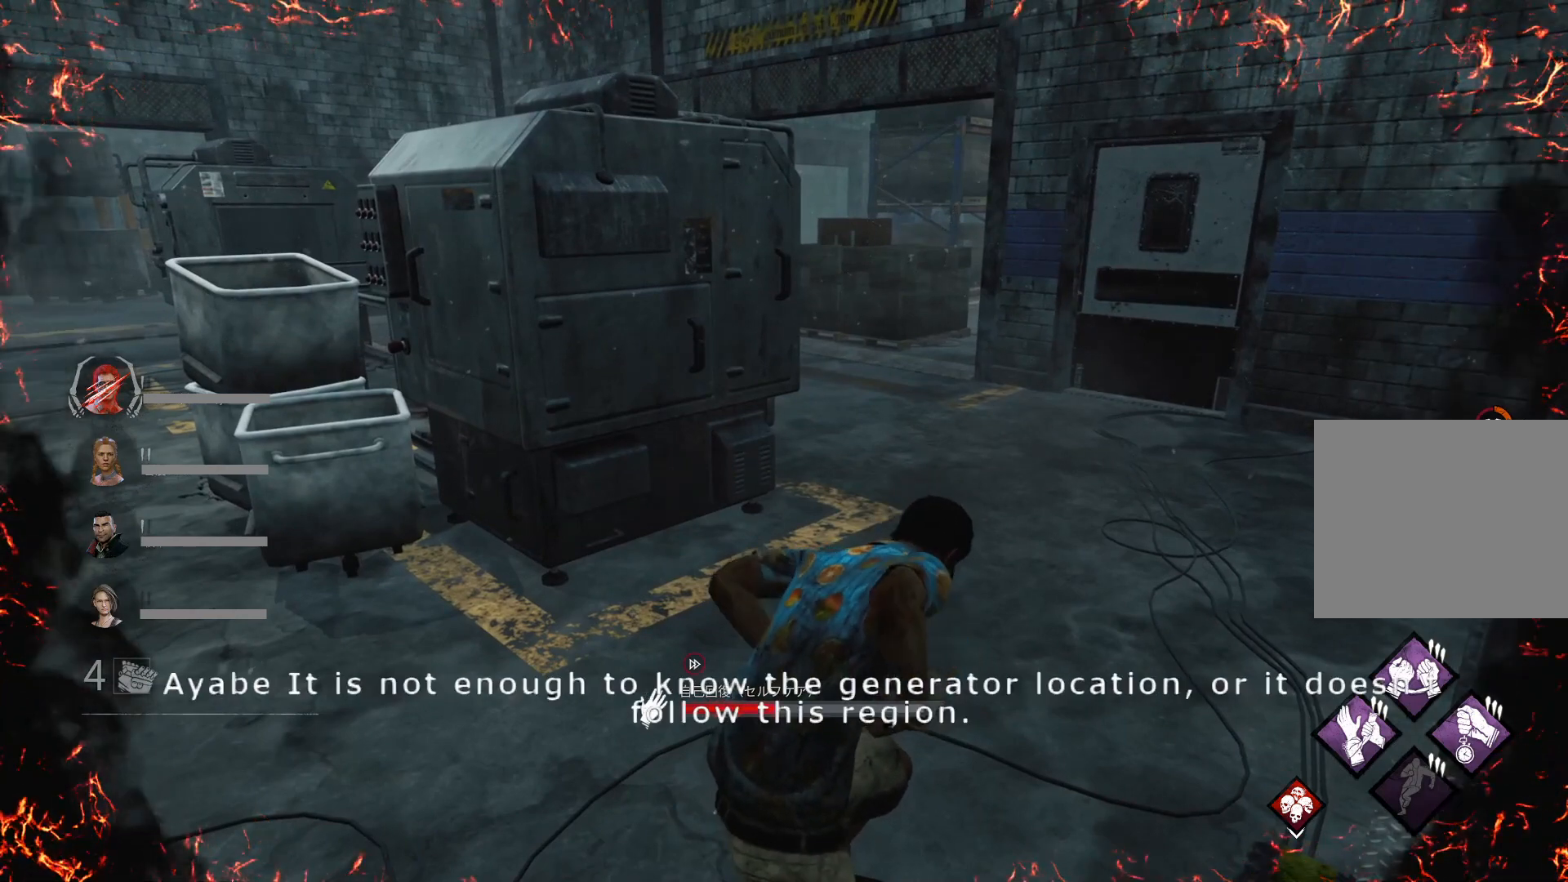
{"keys": ["d", "s"], "events": []}
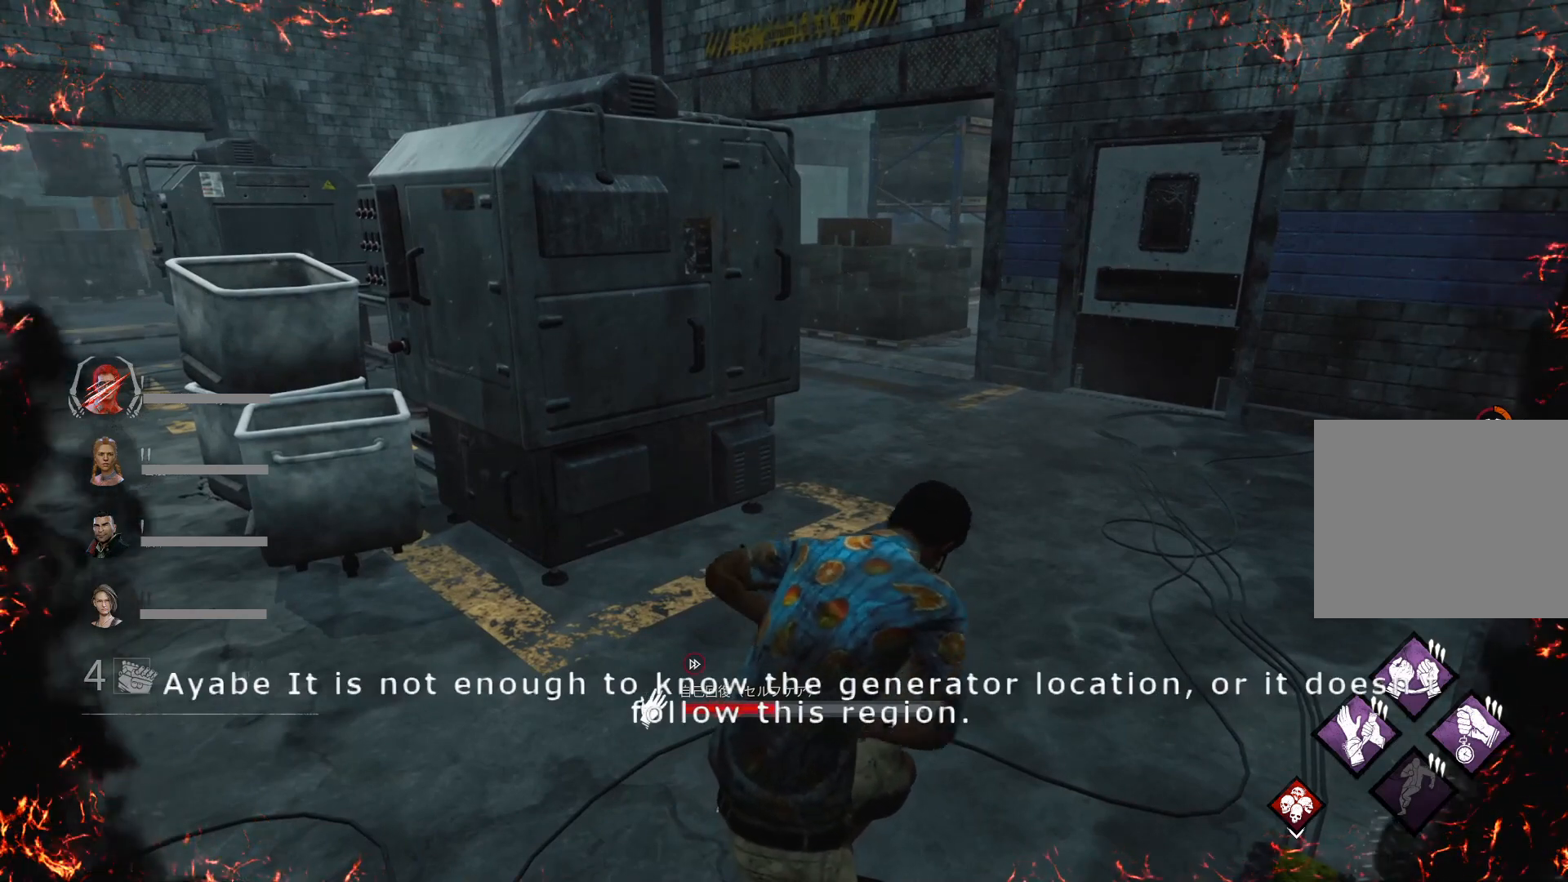
{"keys": ["d", "s"], "events": []}